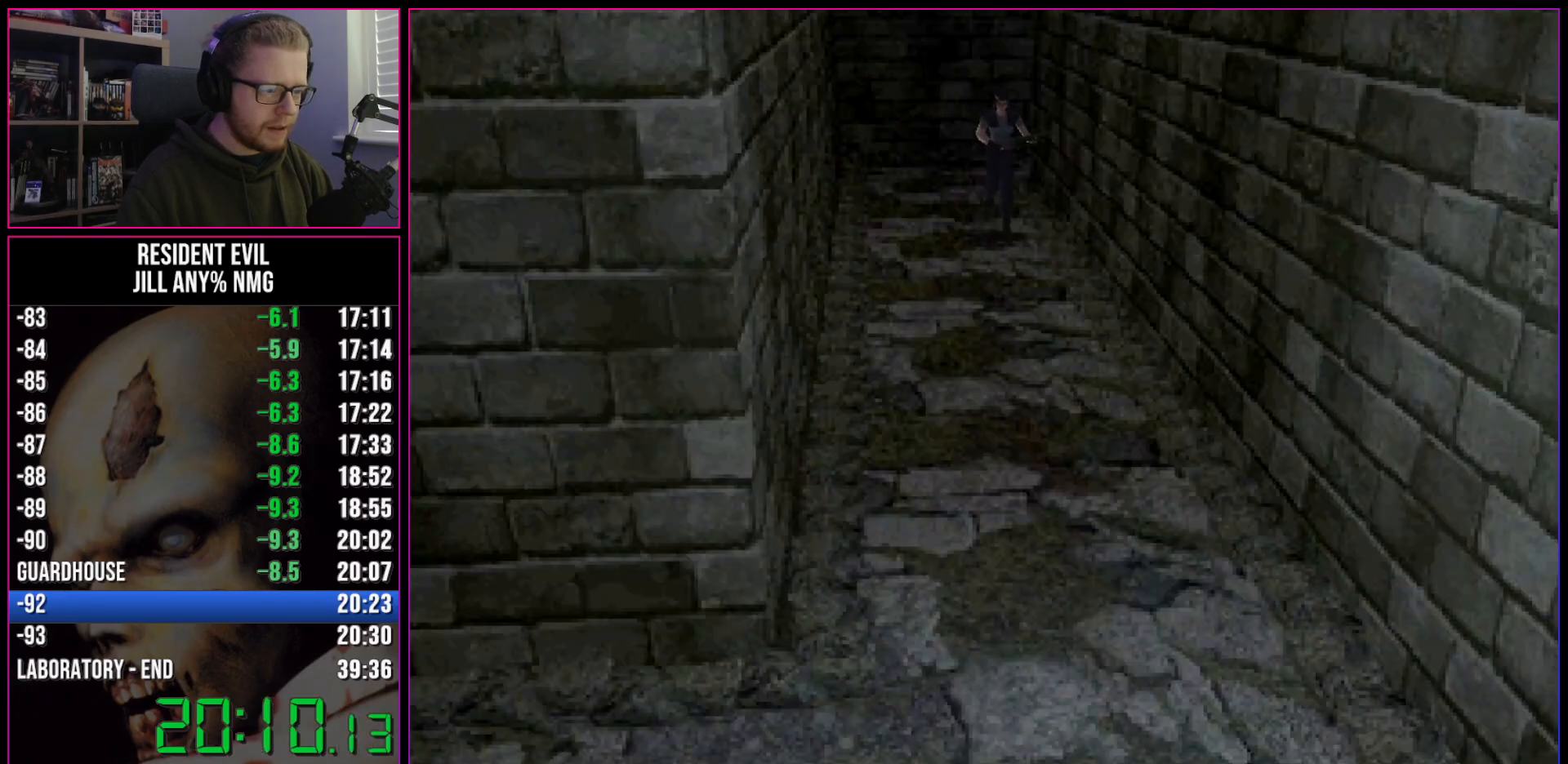
Gameplay with keyboard; each line is a JSON object with the keys held at the frame after it. "events" lists presses ("down") and releases ("up") of "a", "act", "aim", "d", "inv", "run", "s", "space" and "w" between this image and that frame as [ms after this image, input, new state], when the widget could be followed in between. No other keys are recorded. Mouse input is not recorded. Key names are as the overlay labels them; some are game actions (e.g. jump) rather than physical keys.
{"keys": ["run", "w"], "events": [[117, "d", "down"], [167, "d", "up"]]}
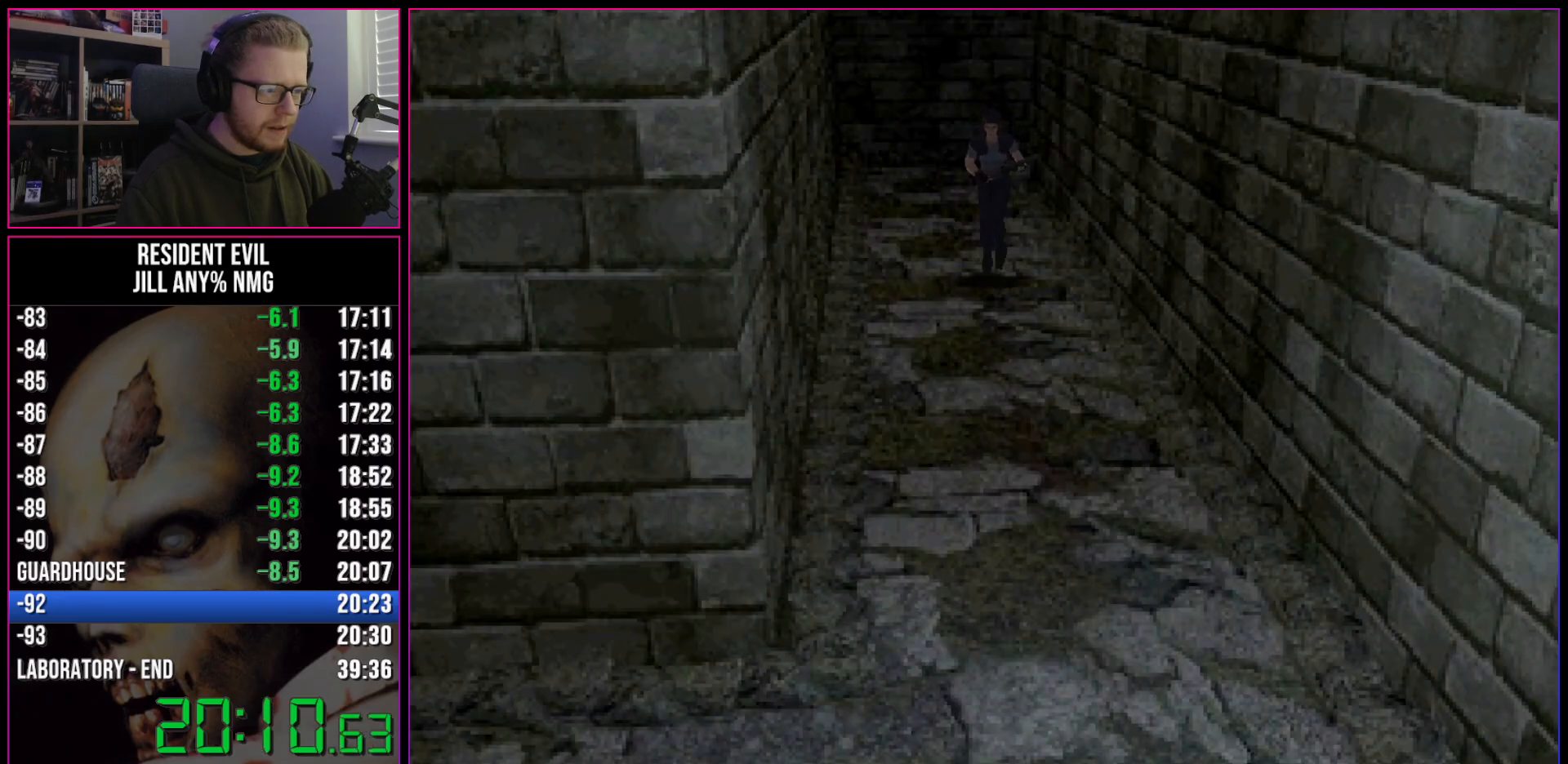
{"keys": ["run", "w"], "events": []}
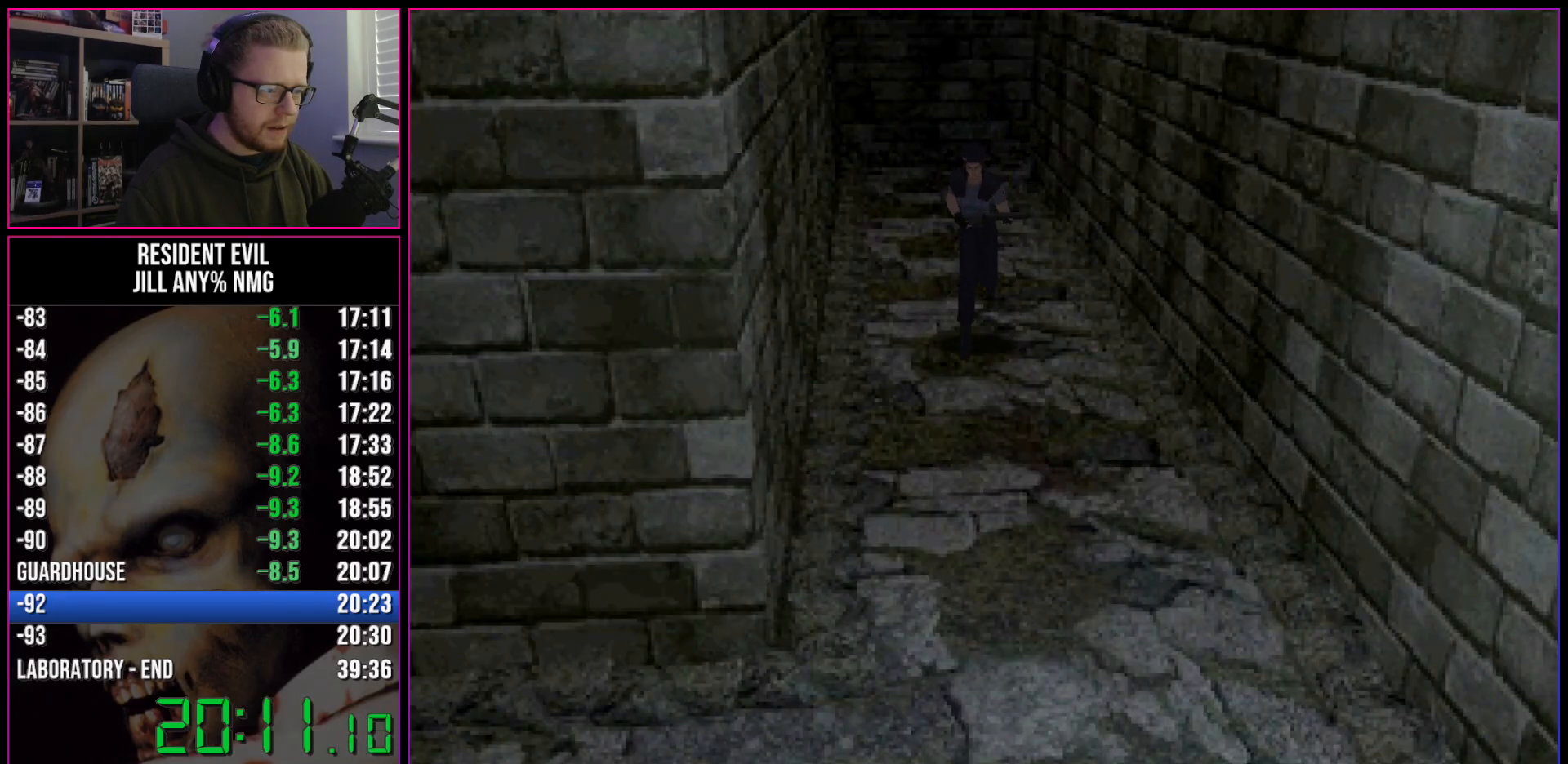
{"keys": ["run", "w"], "events": []}
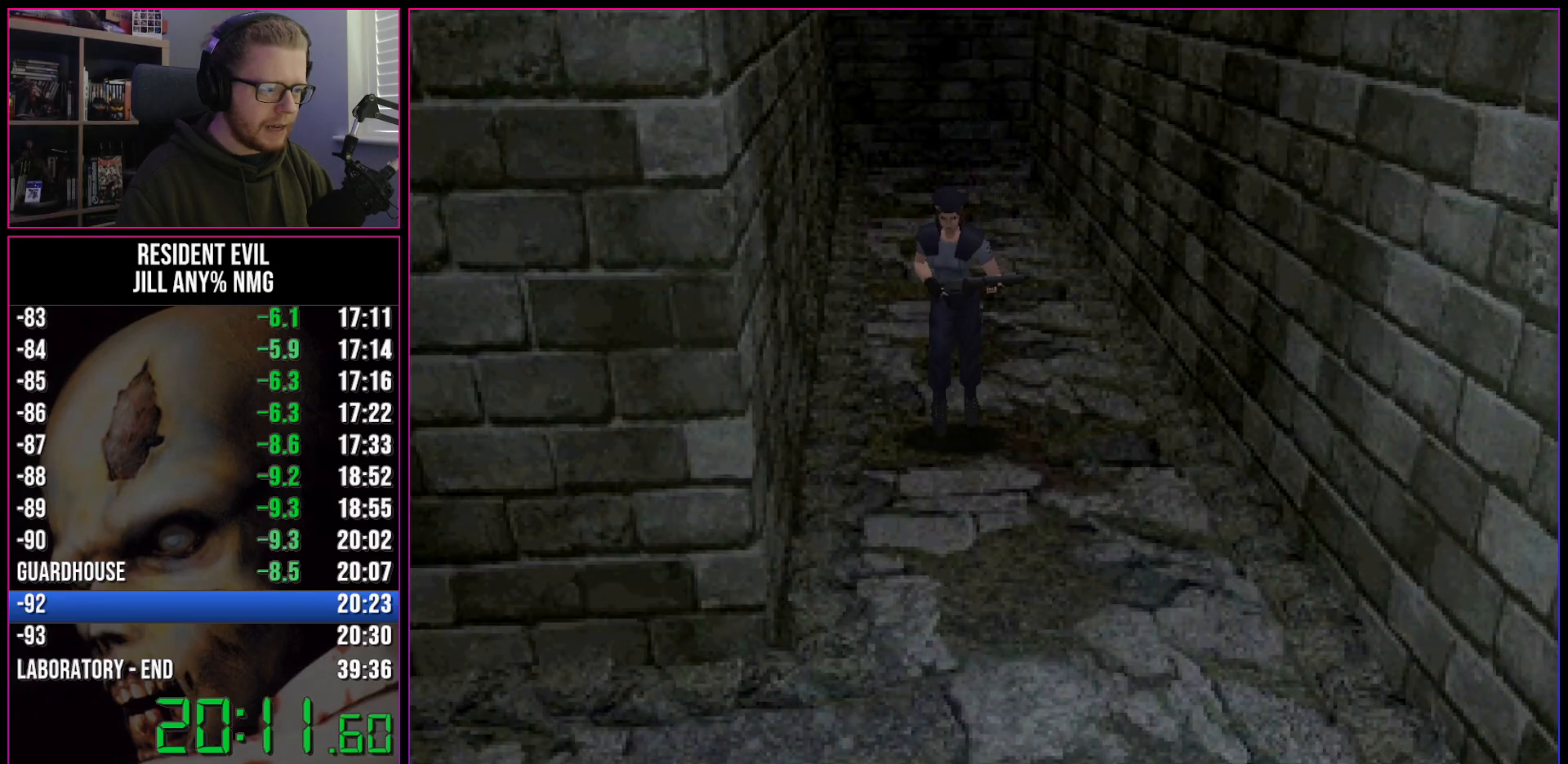
{"keys": ["run", "w"], "events": []}
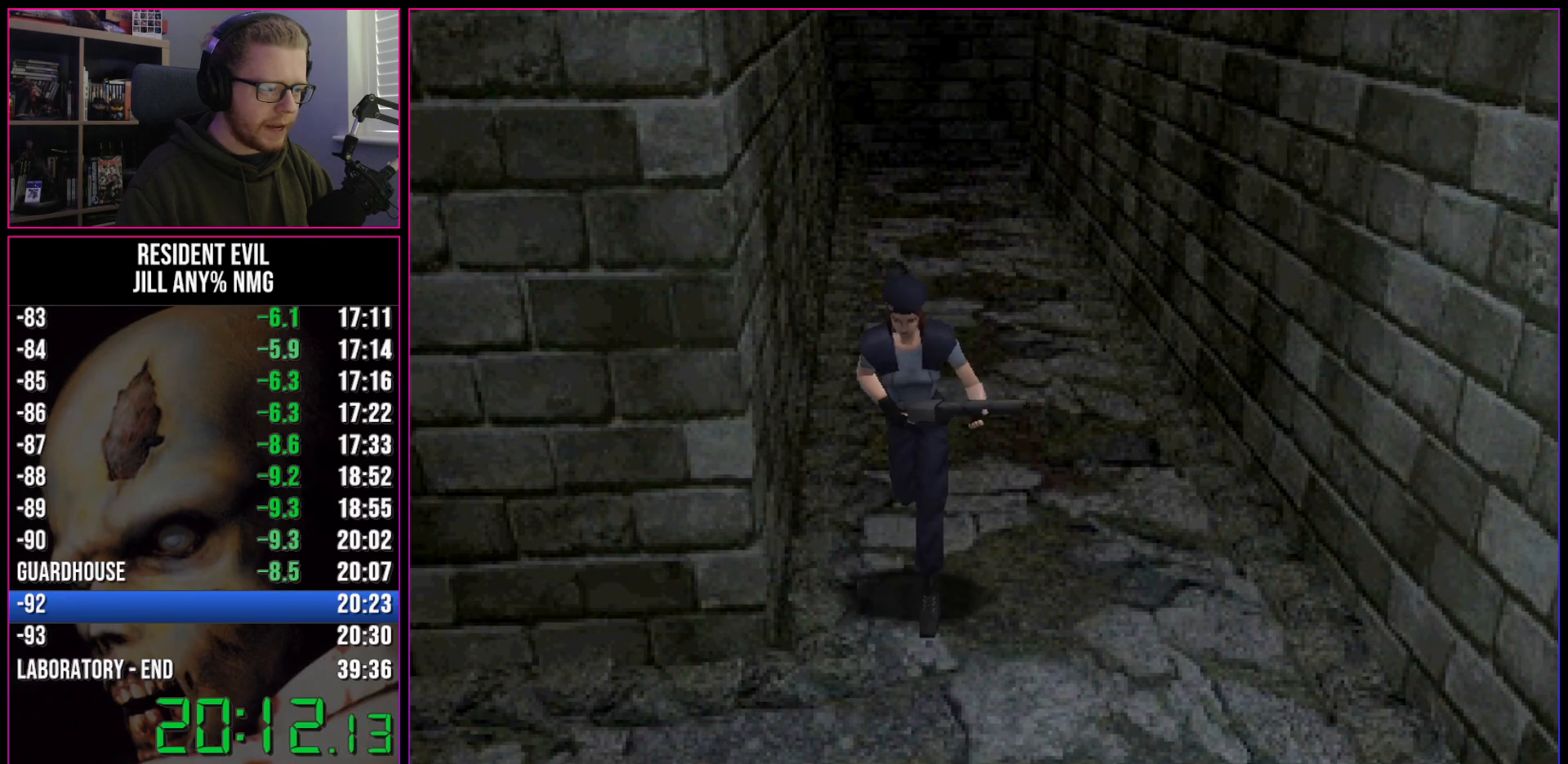
{"keys": ["d", "run", "w"], "events": [[50, "d", "down"]]}
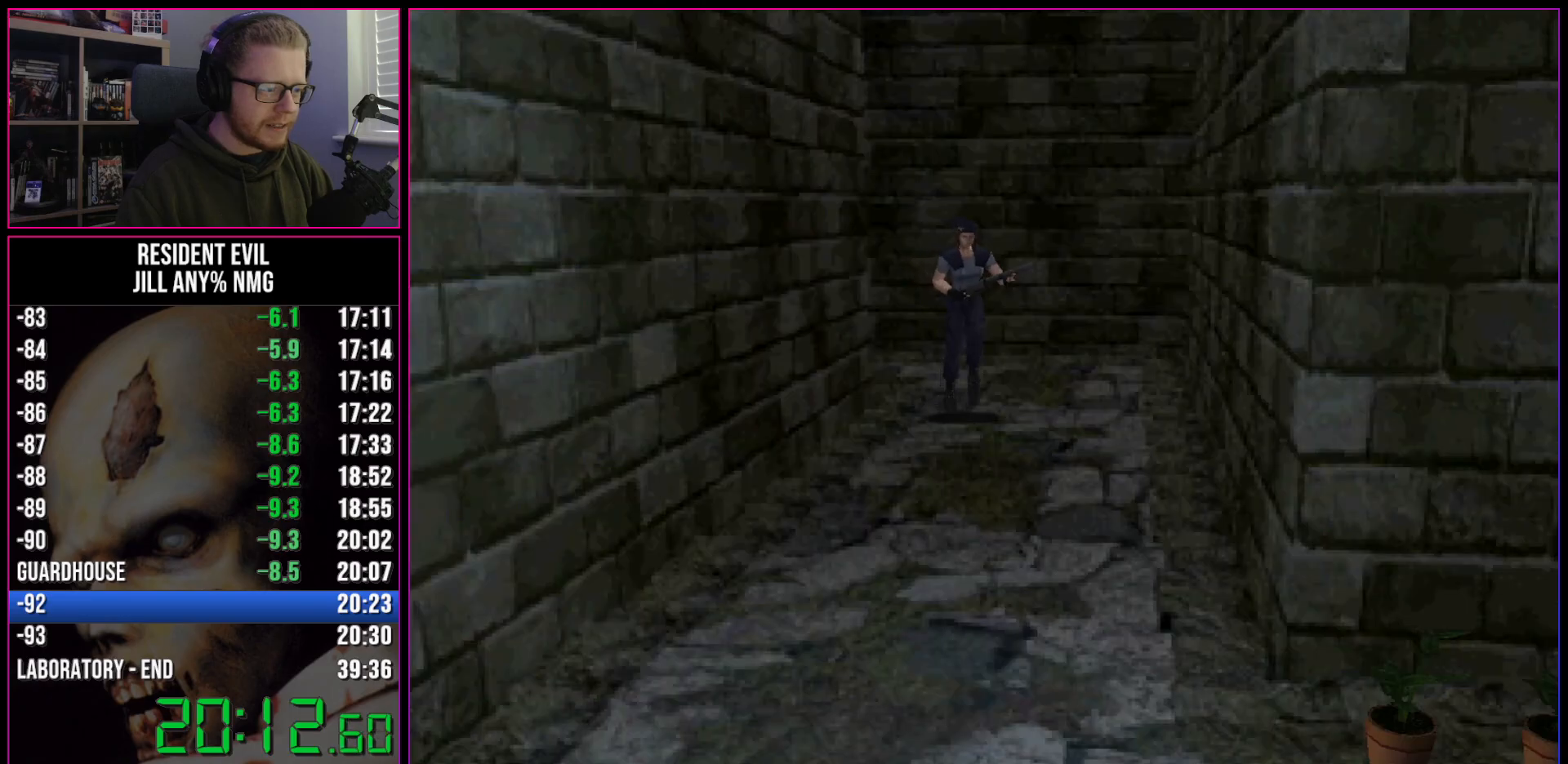
{"keys": ["run", "w"], "events": [[50, "d", "up"]]}
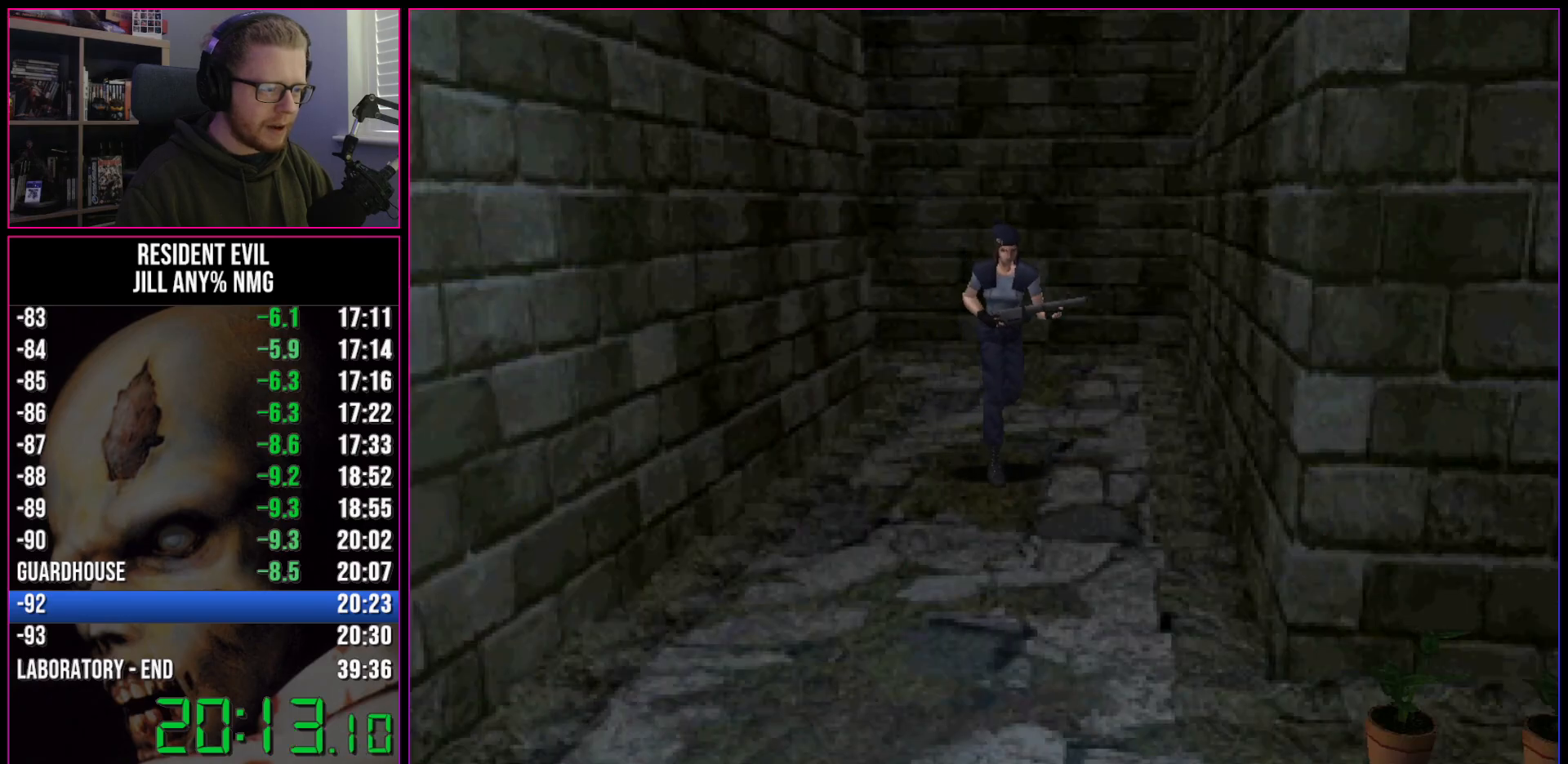
{"keys": ["run", "w"], "events": []}
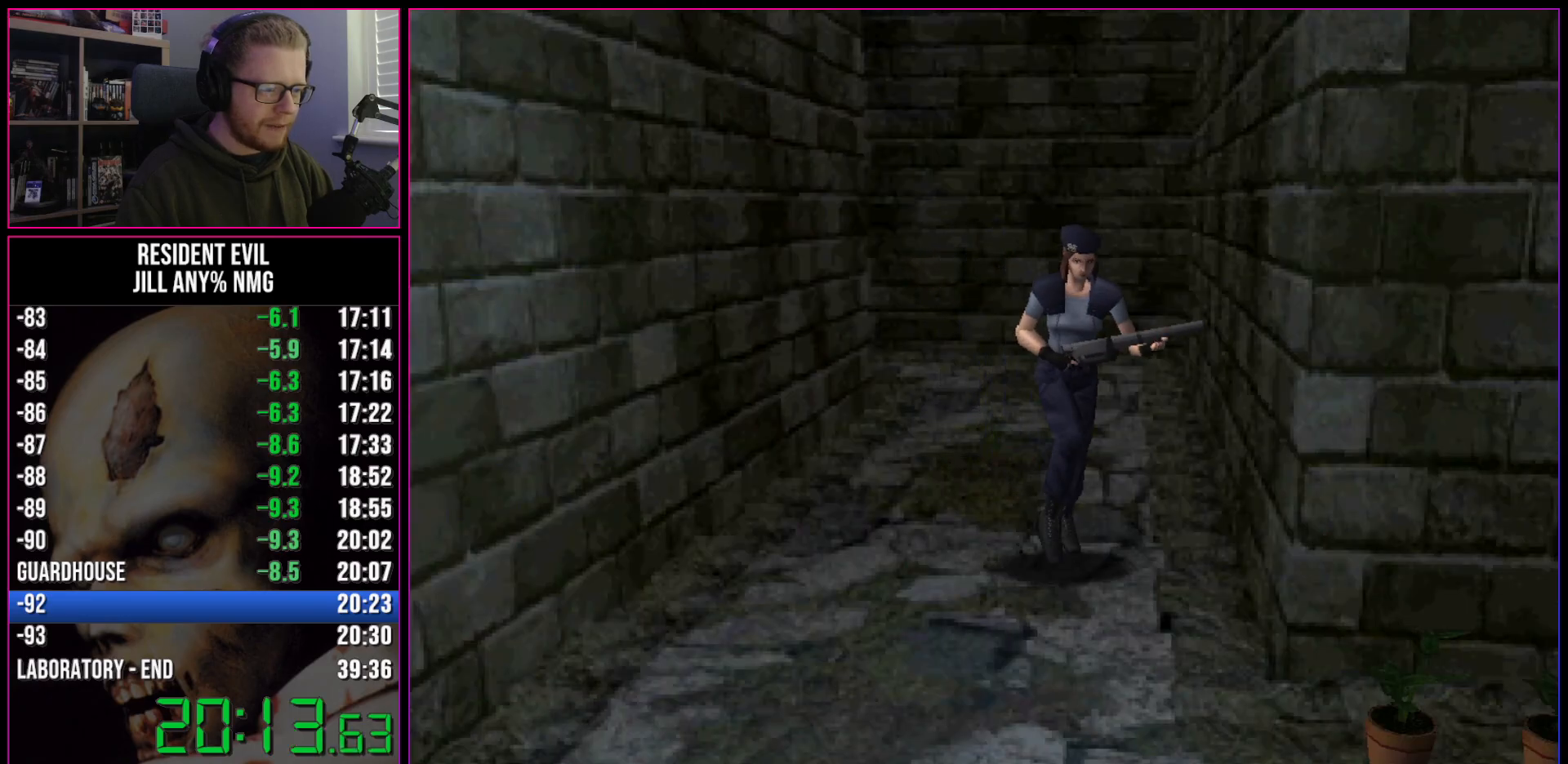
{"keys": ["a", "run", "w"], "events": [[333, "a", "down"]]}
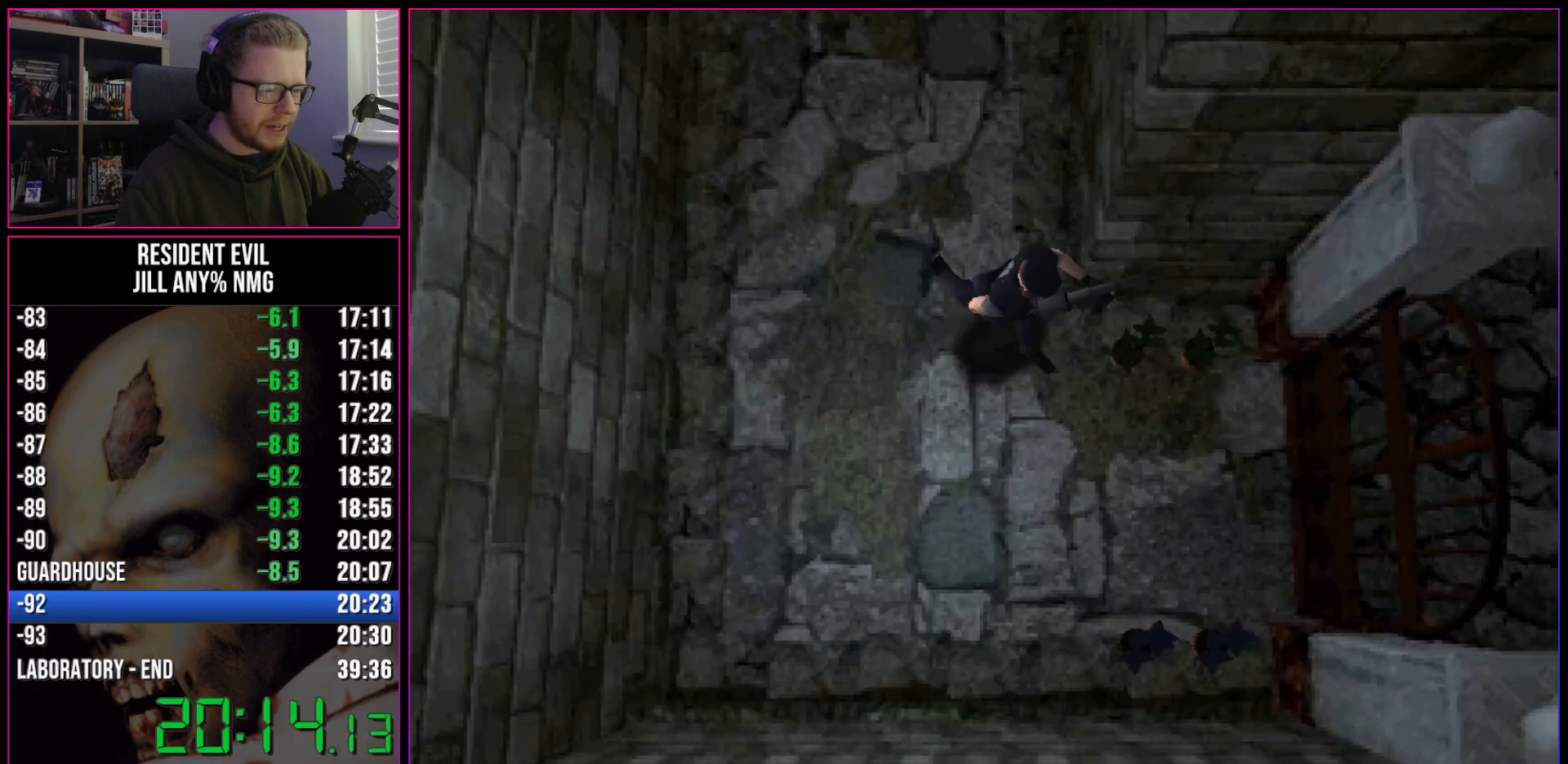
{"keys": ["run", "w"], "events": [[150, "a", "up"], [300, "a", "down"], [433, "act", "down"], [483, "a", "up"], [483, "act", "up"]]}
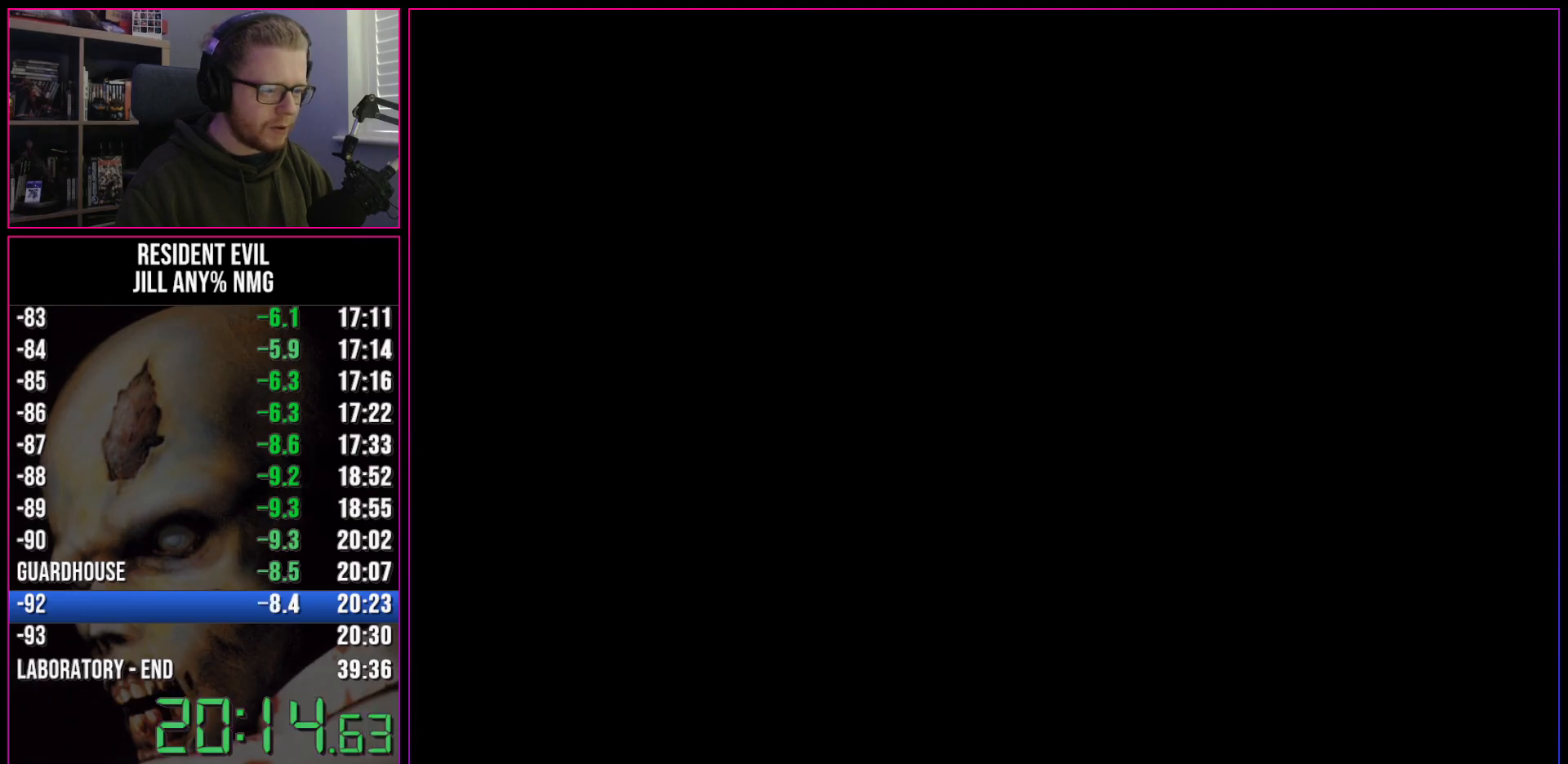
{"keys": ["act", "run", "w"], "events": [[33, "act", "down"], [67, "act", "up"], [117, "act", "down"], [167, "act", "up"], [217, "act", "down"], [267, "act", "up"], [317, "act", "down"], [350, "act", "up"], [400, "act", "down"], [450, "act", "up"], [500, "act", "down"]]}
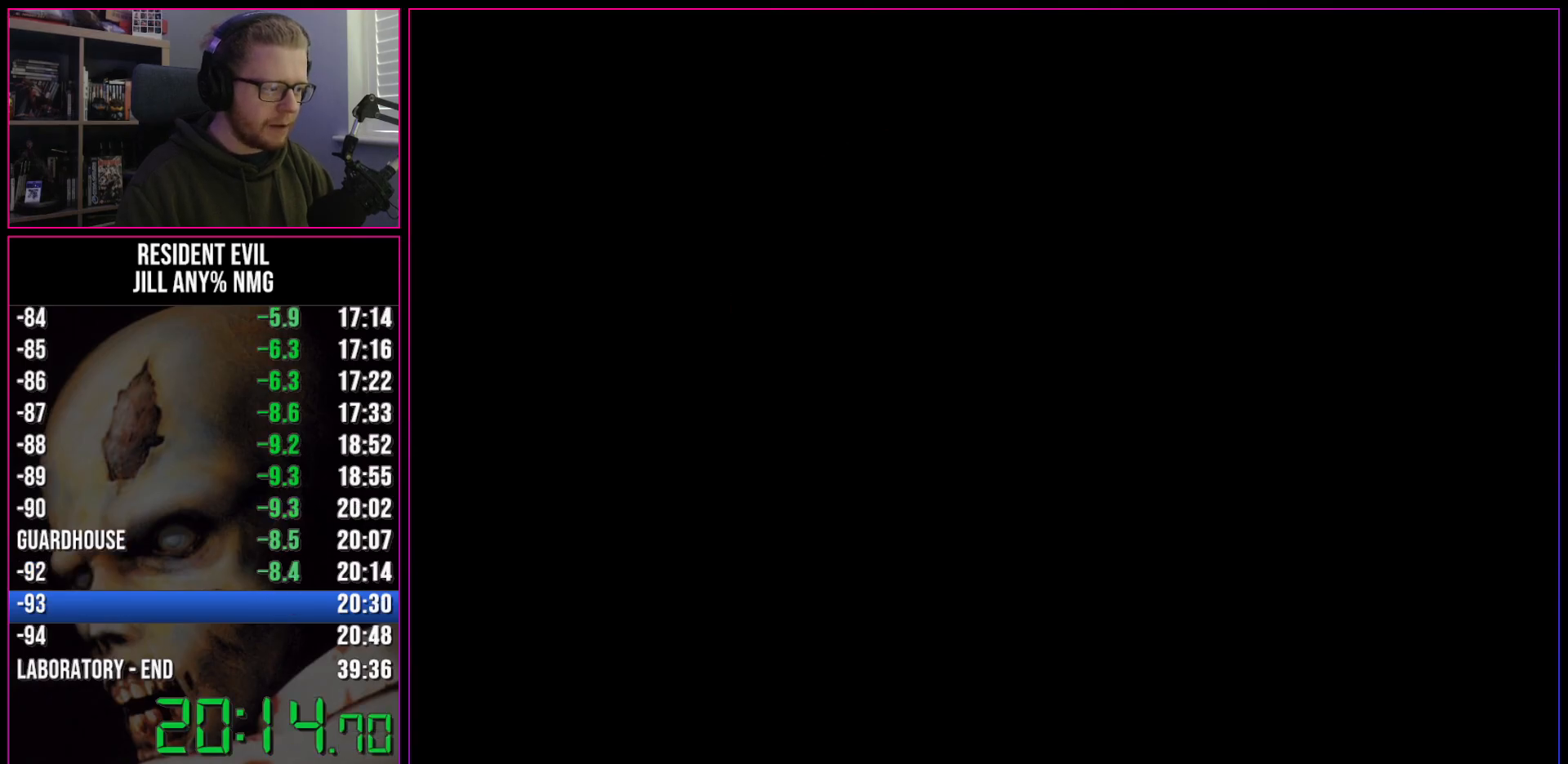
{"keys": ["d", "run", "w"], "events": [[50, "act", "up"], [50, "d", "down"]]}
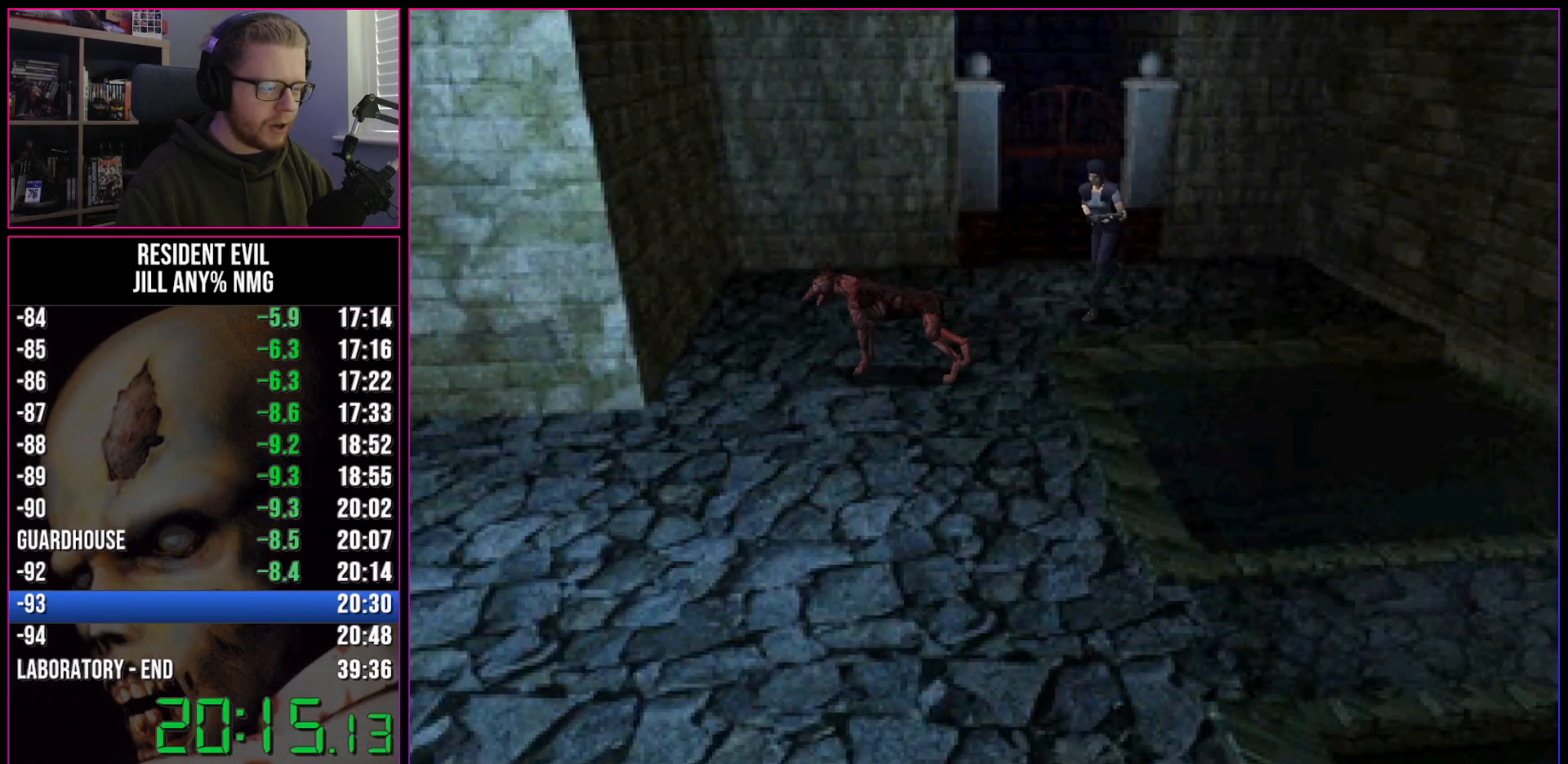
{"keys": ["a", "run", "w"], "events": [[67, "d", "up"], [300, "a", "down"]]}
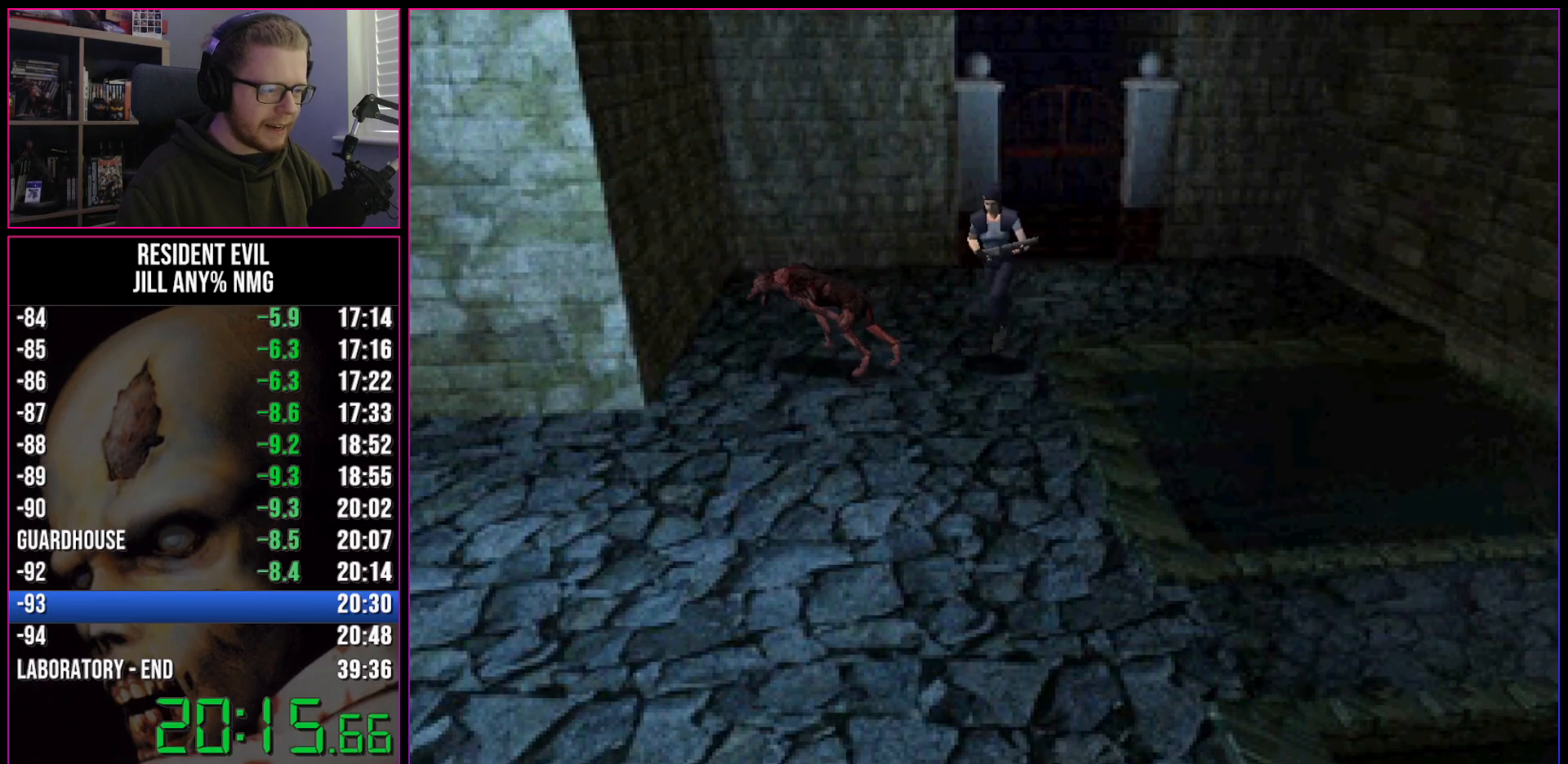
{"keys": ["run", "w"], "events": [[167, "a", "up"]]}
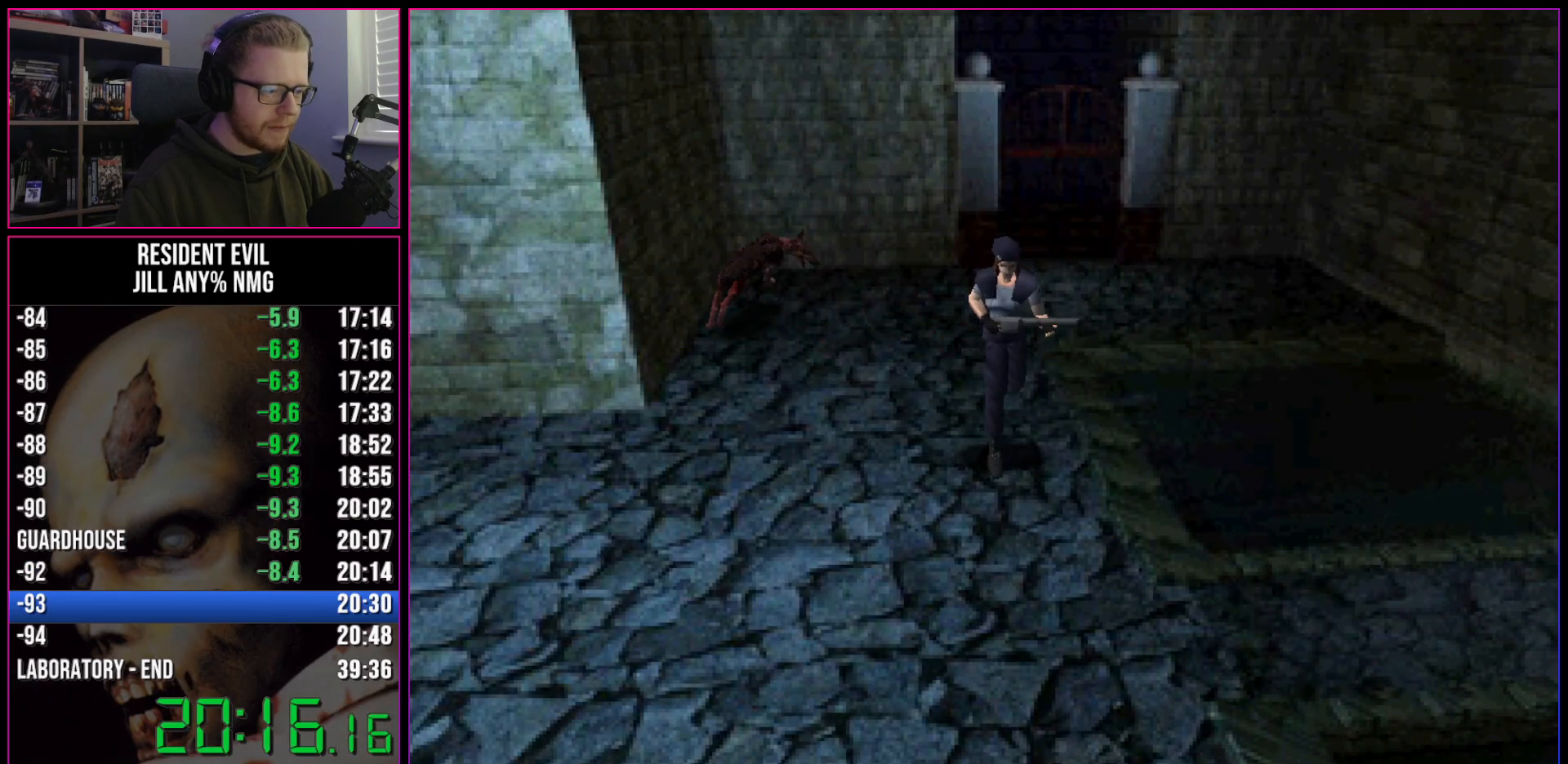
{"keys": ["run", "w"], "events": []}
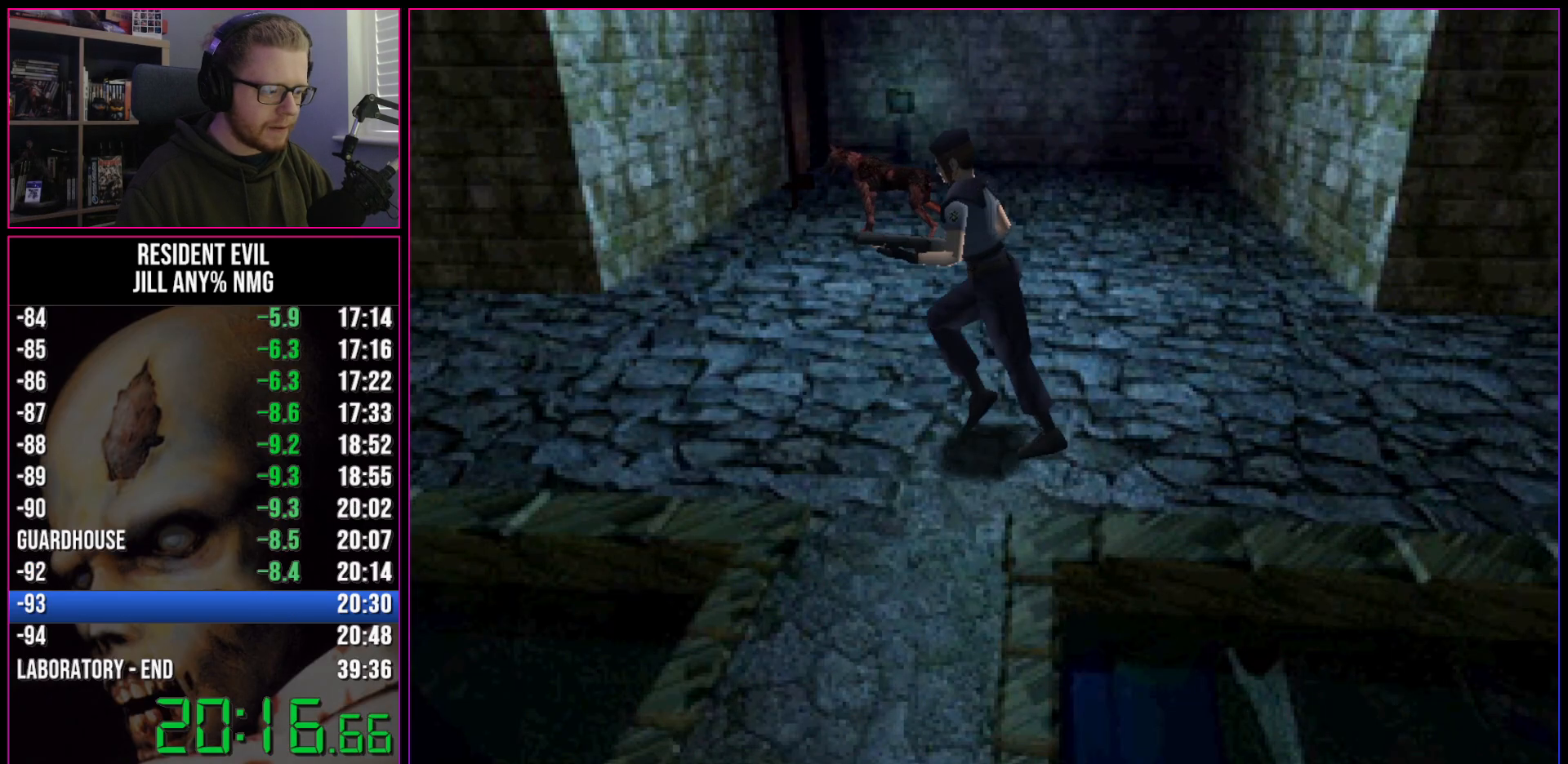
{"keys": ["run", "w"], "events": []}
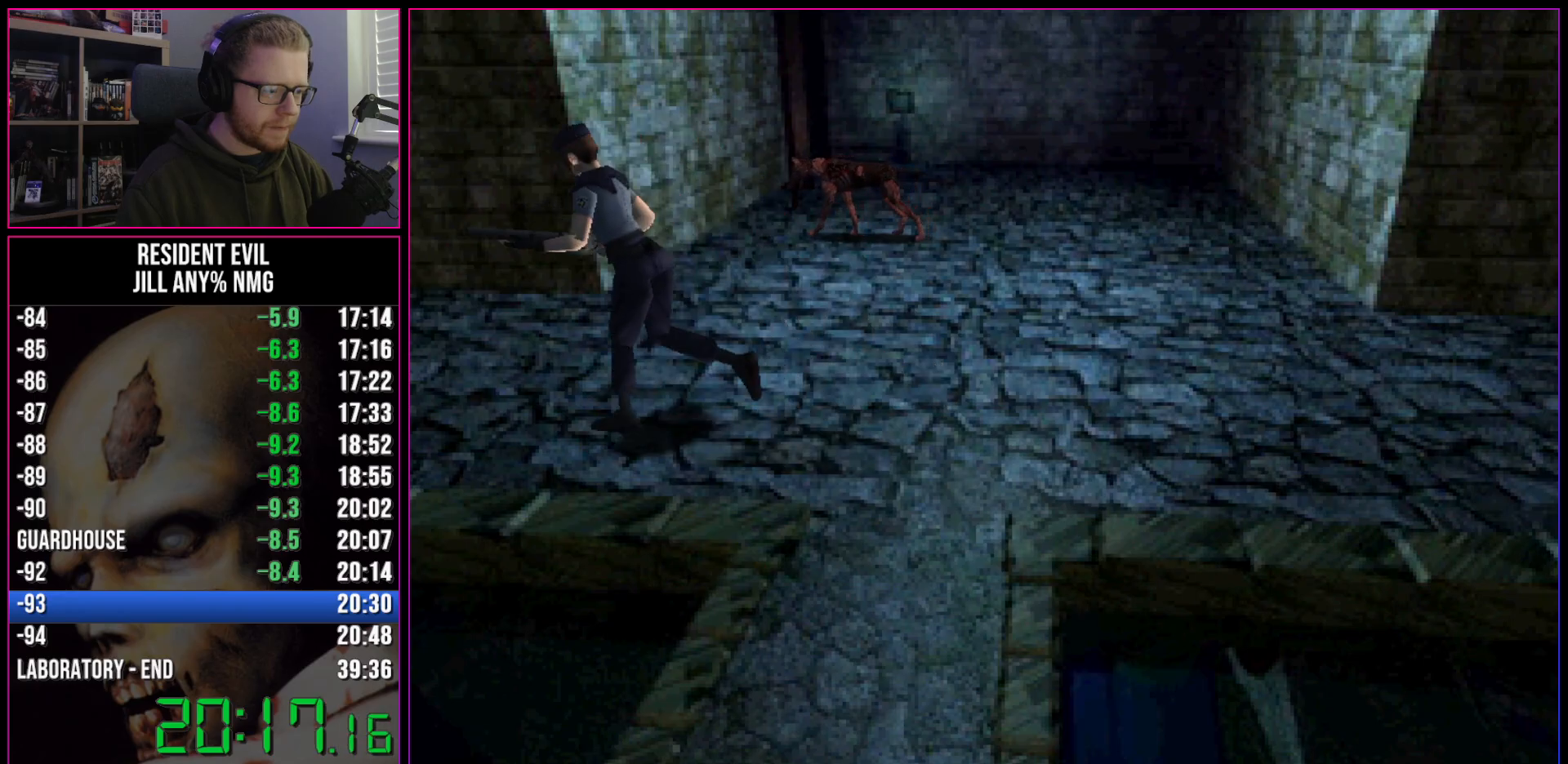
{"keys": ["run", "w"], "events": []}
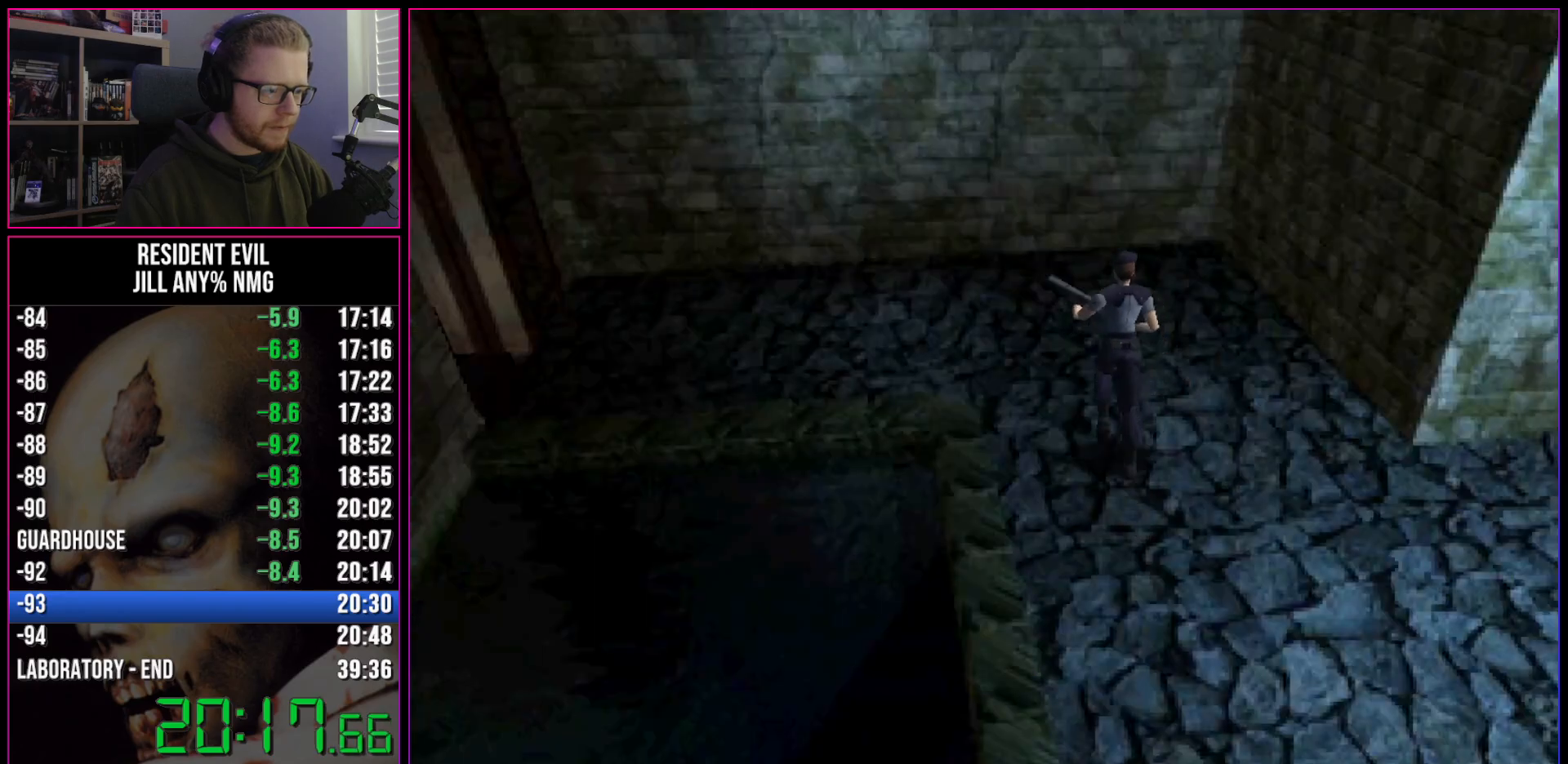
{"keys": ["a", "run", "w"], "events": [[33, "a", "down"]]}
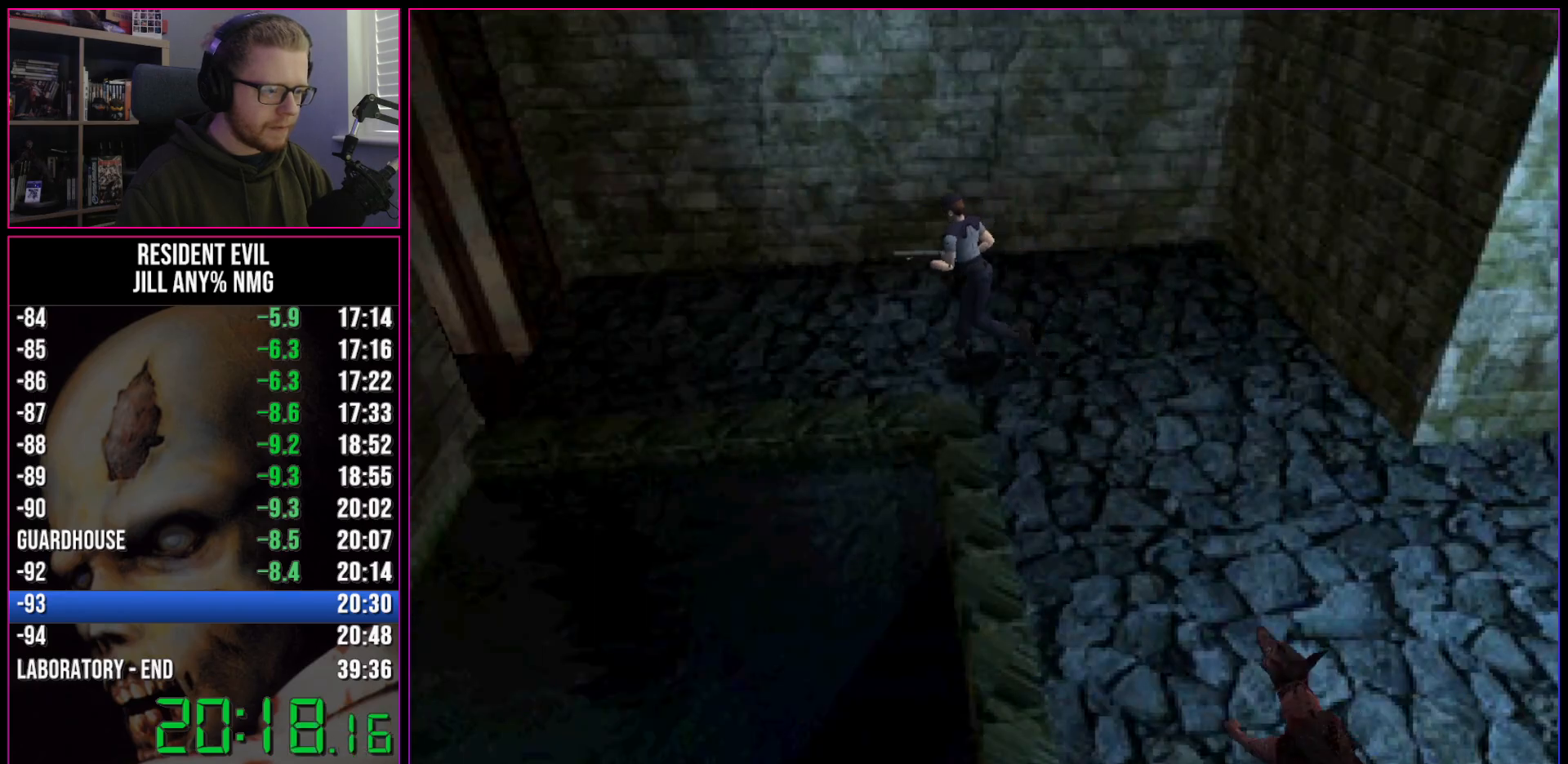
{"keys": ["run", "w"], "events": [[300, "a", "up"]]}
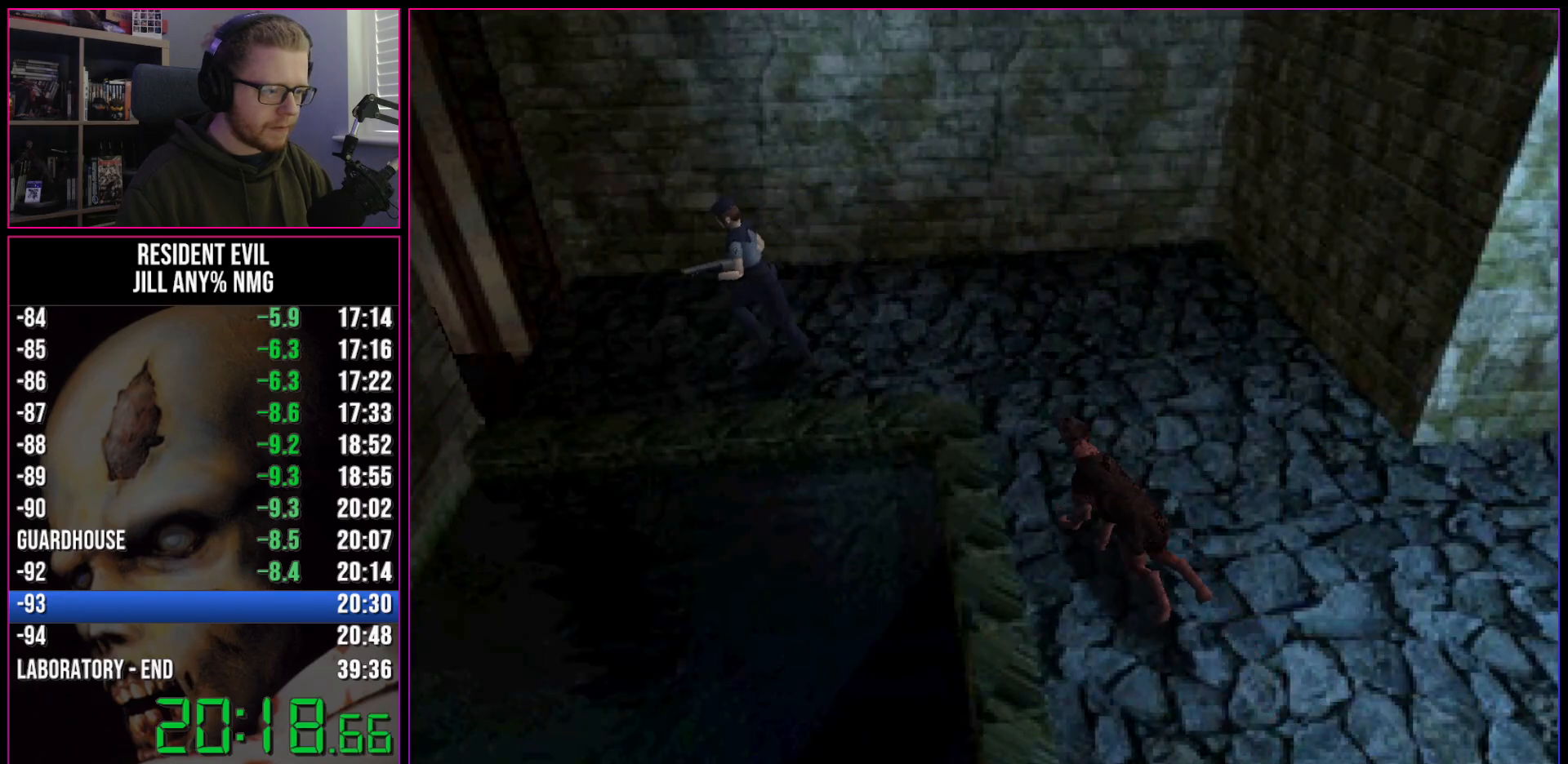
{"keys": ["run", "w"], "events": []}
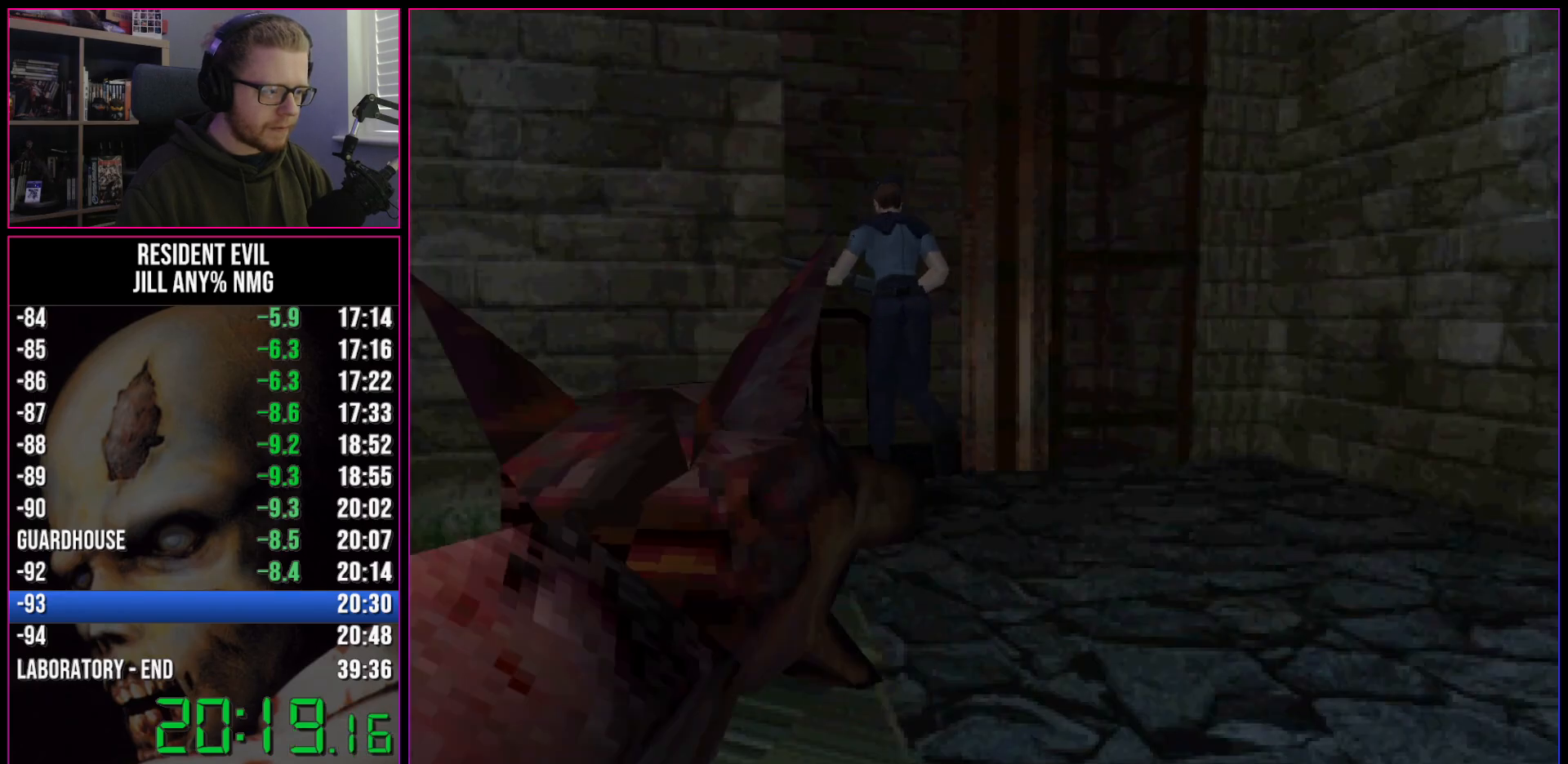
{"keys": ["act", "run", "w"], "events": [[283, "act", "down"], [317, "act", "up"], [367, "act", "down"]]}
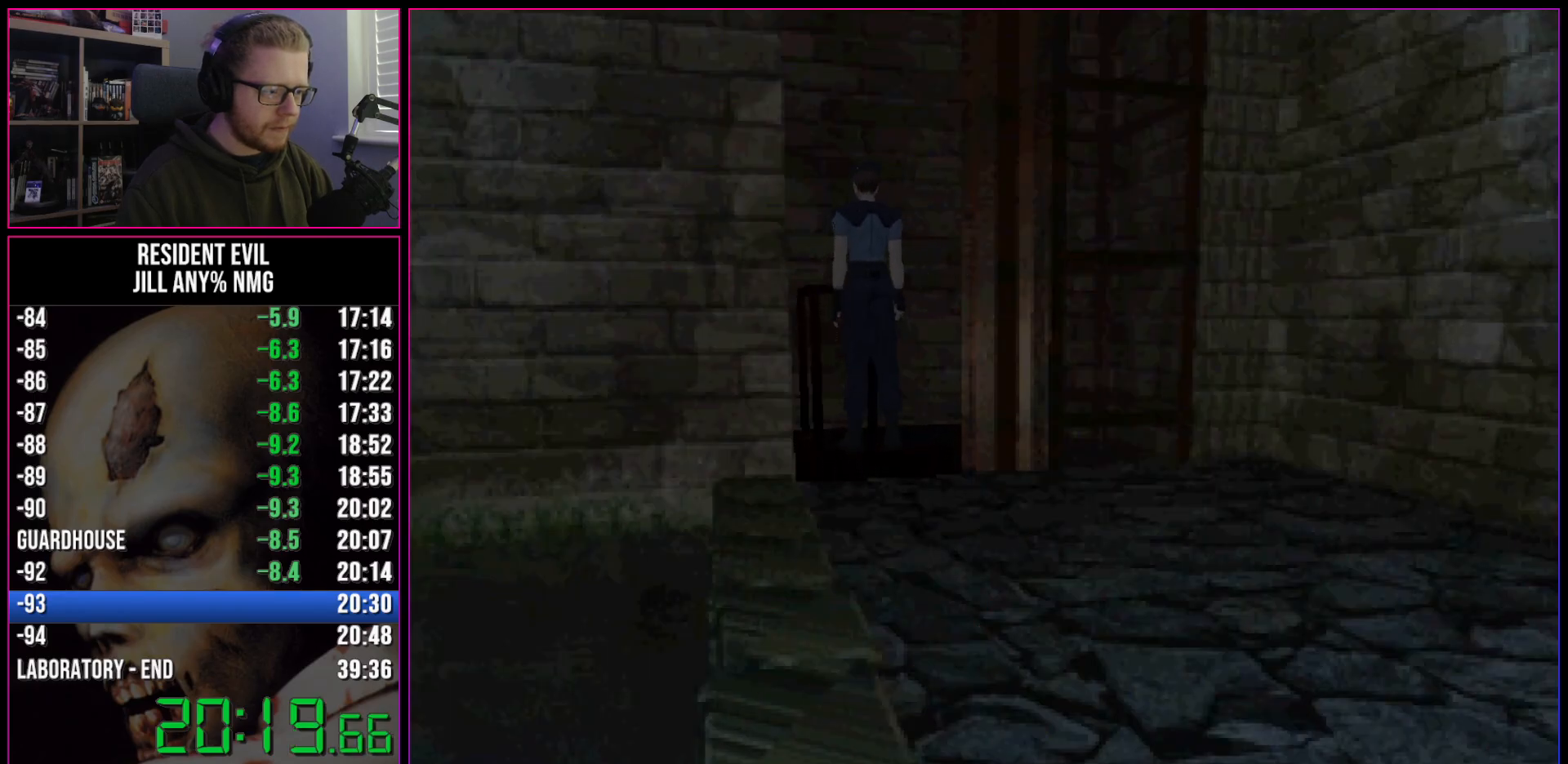
{"keys": ["run", "w"], "events": [[17, "act", "up"], [67, "act", "down"], [150, "act", "up"]]}
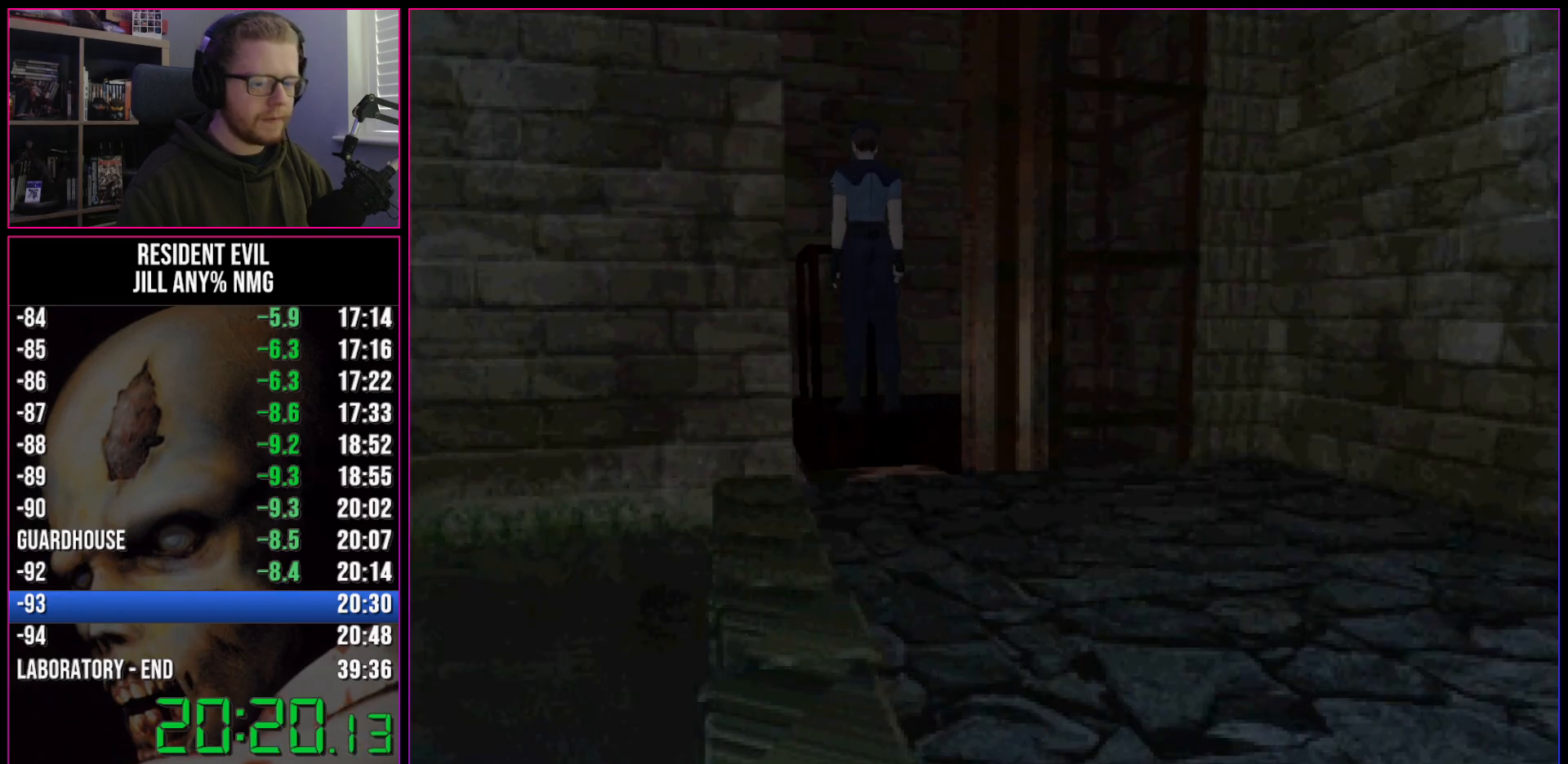
{"keys": ["run", "w"], "events": []}
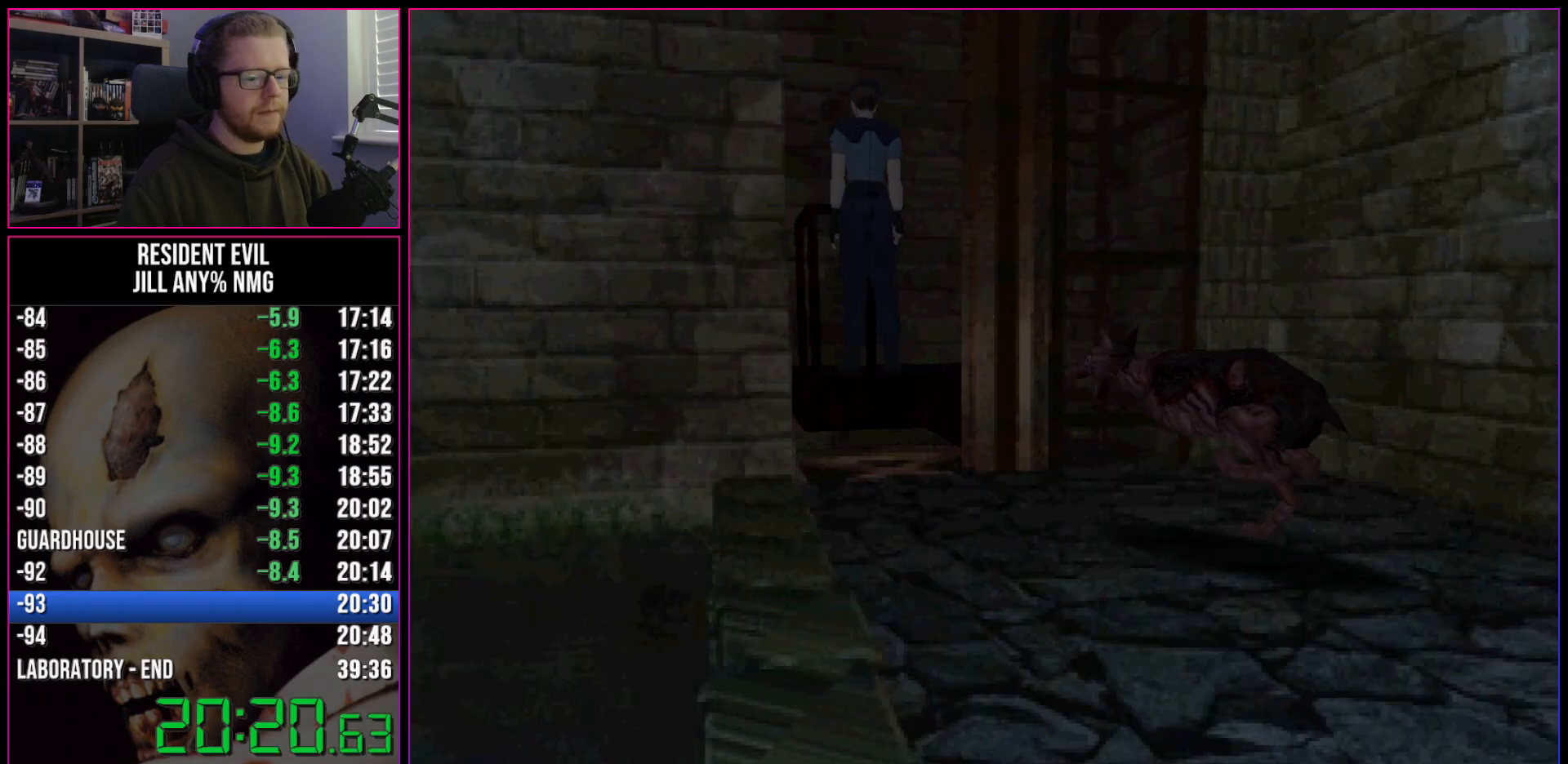
{"keys": ["run", "w"], "events": []}
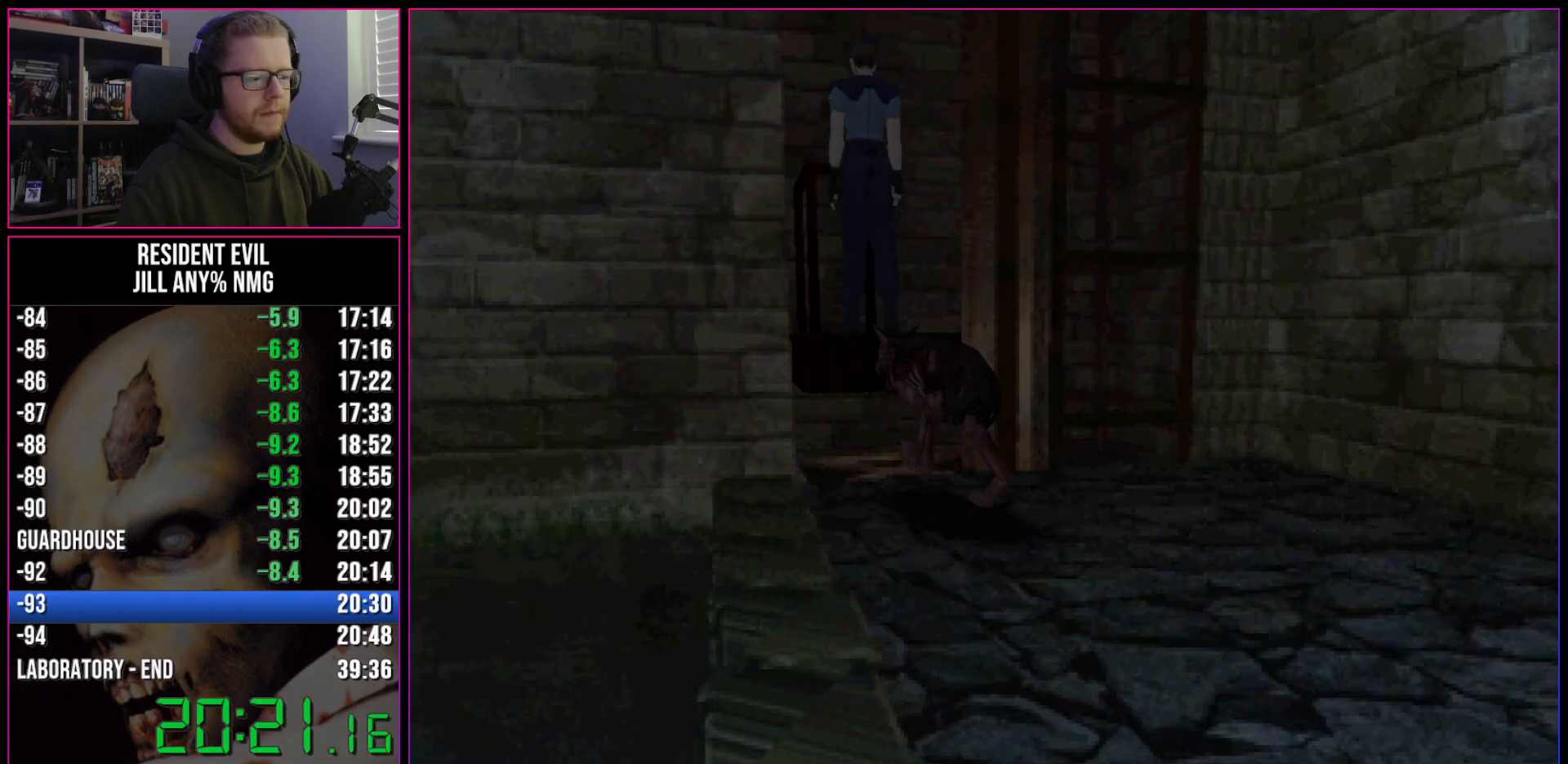
{"keys": ["run", "w"], "events": []}
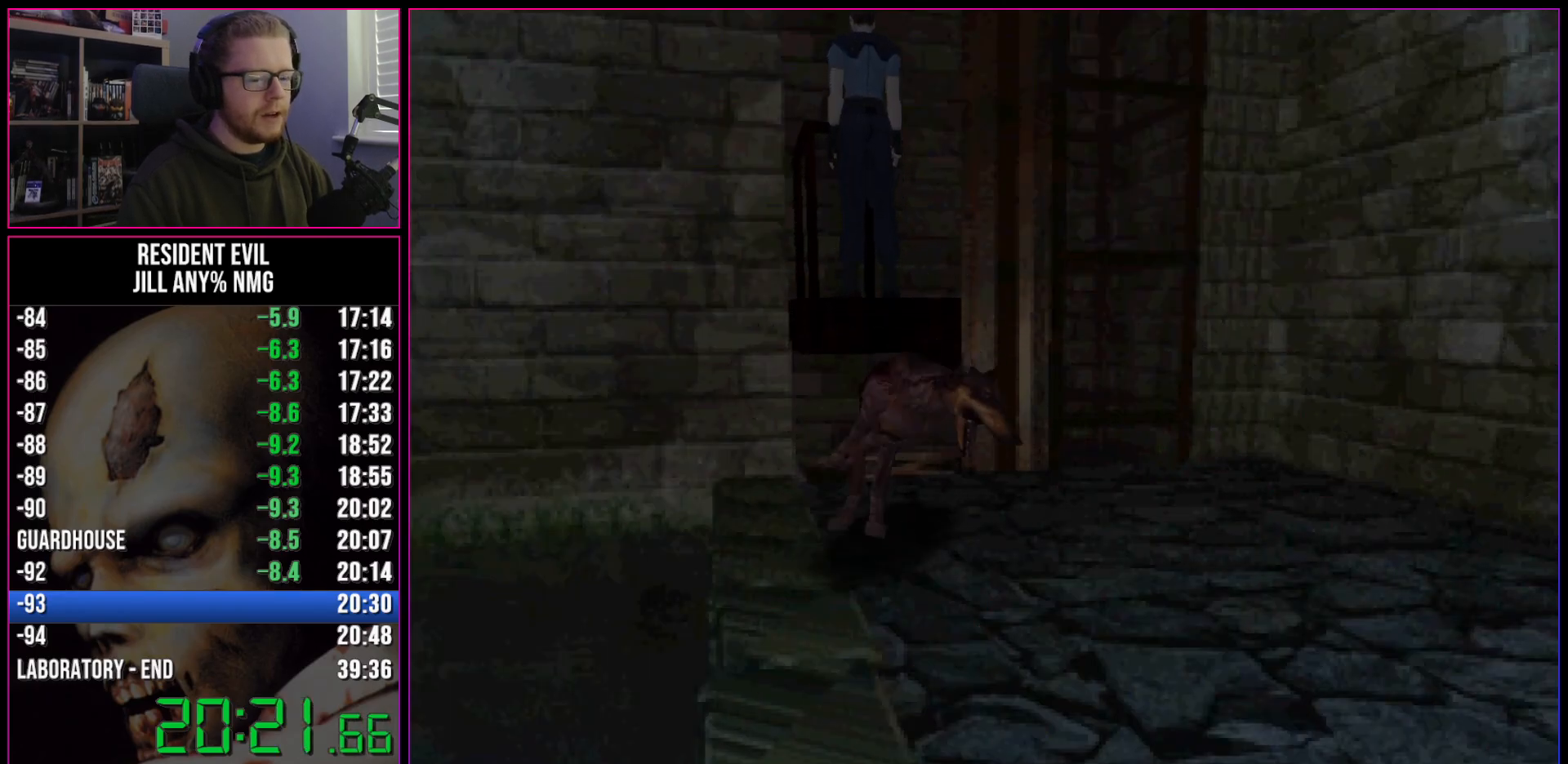
{"keys": ["run", "w"], "events": []}
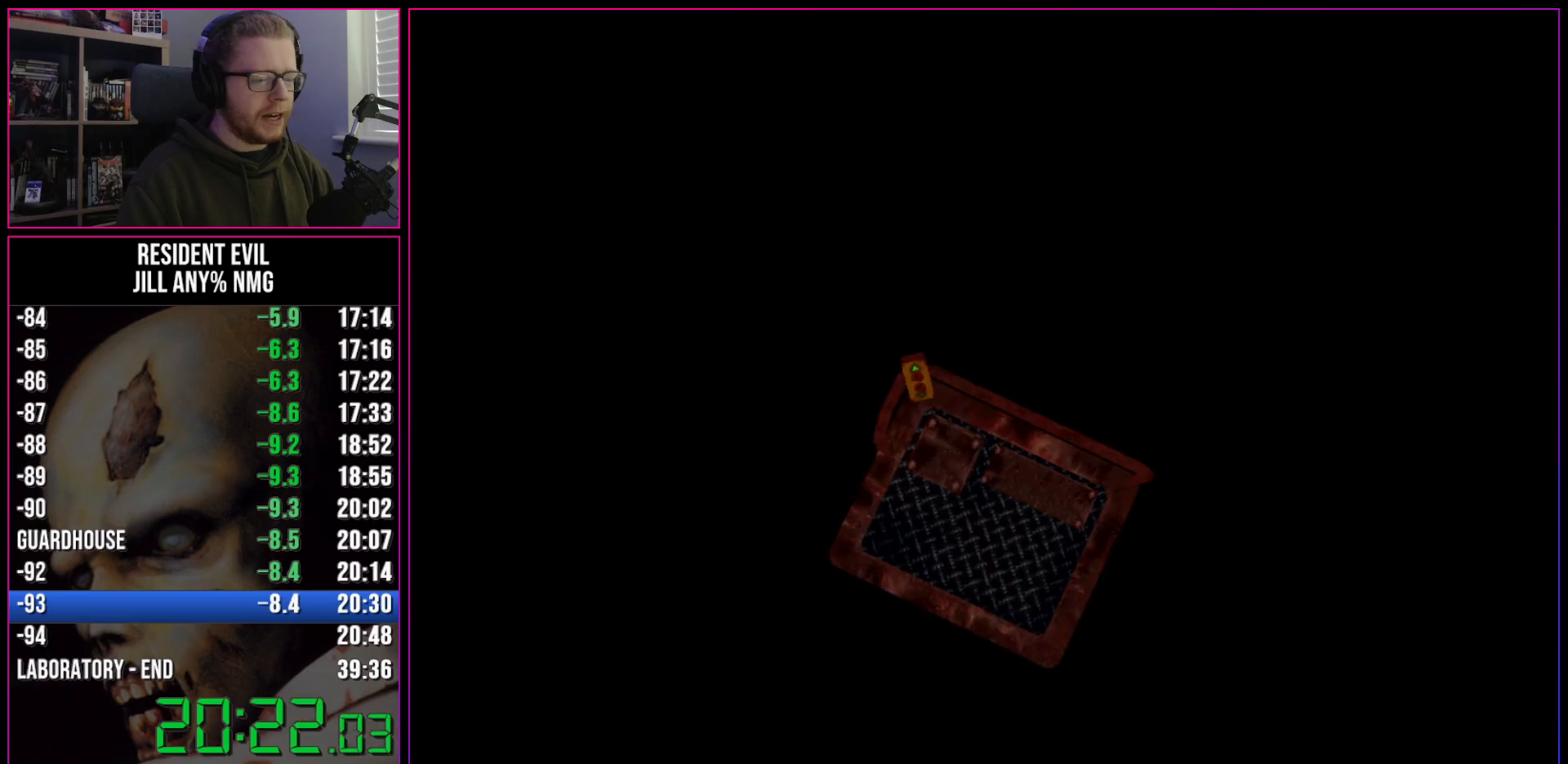
{"keys": ["run", "w"], "events": [[317, "act", "down"], [467, "act", "up"]]}
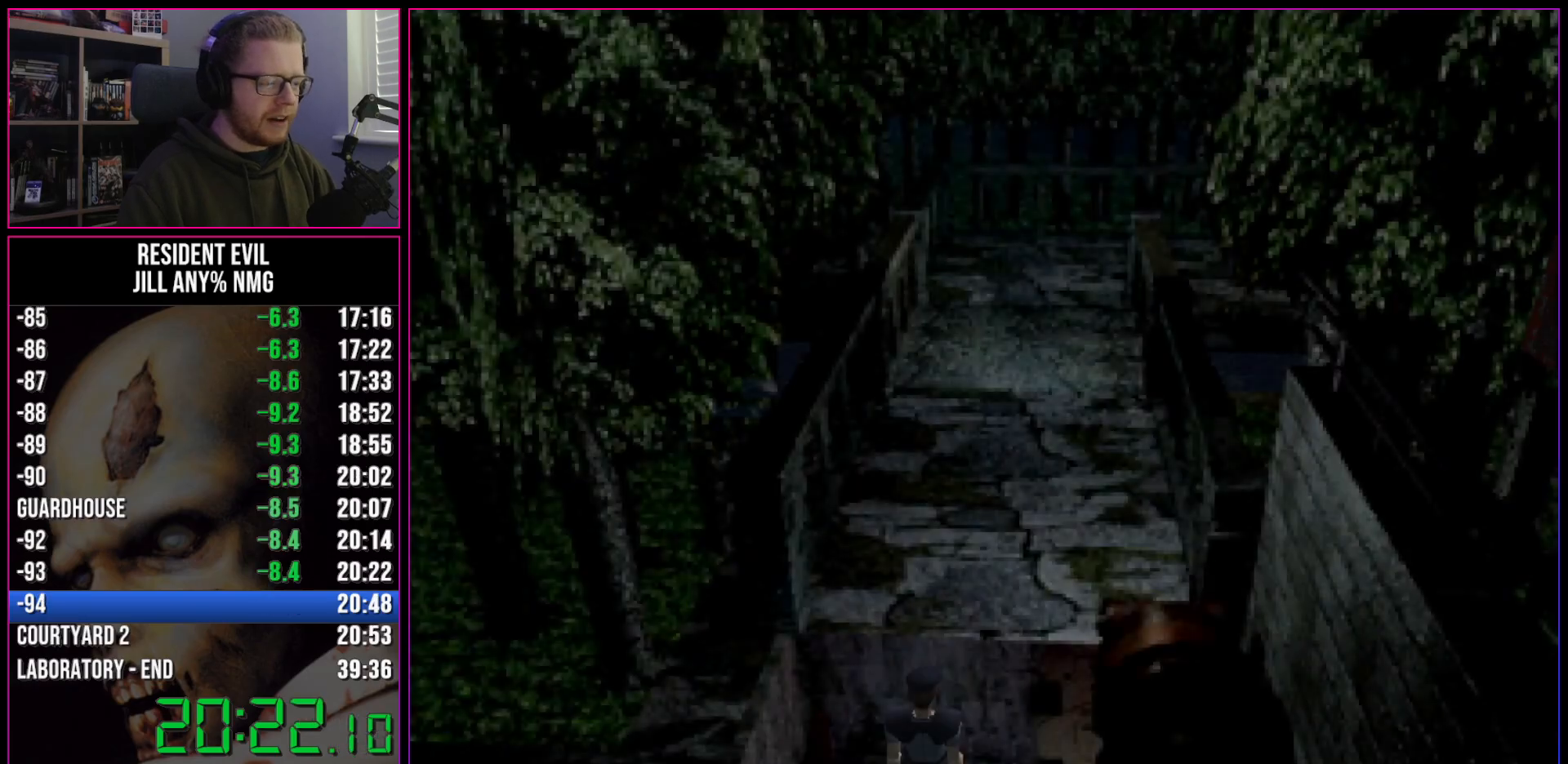
{"keys": ["run", "w"], "events": []}
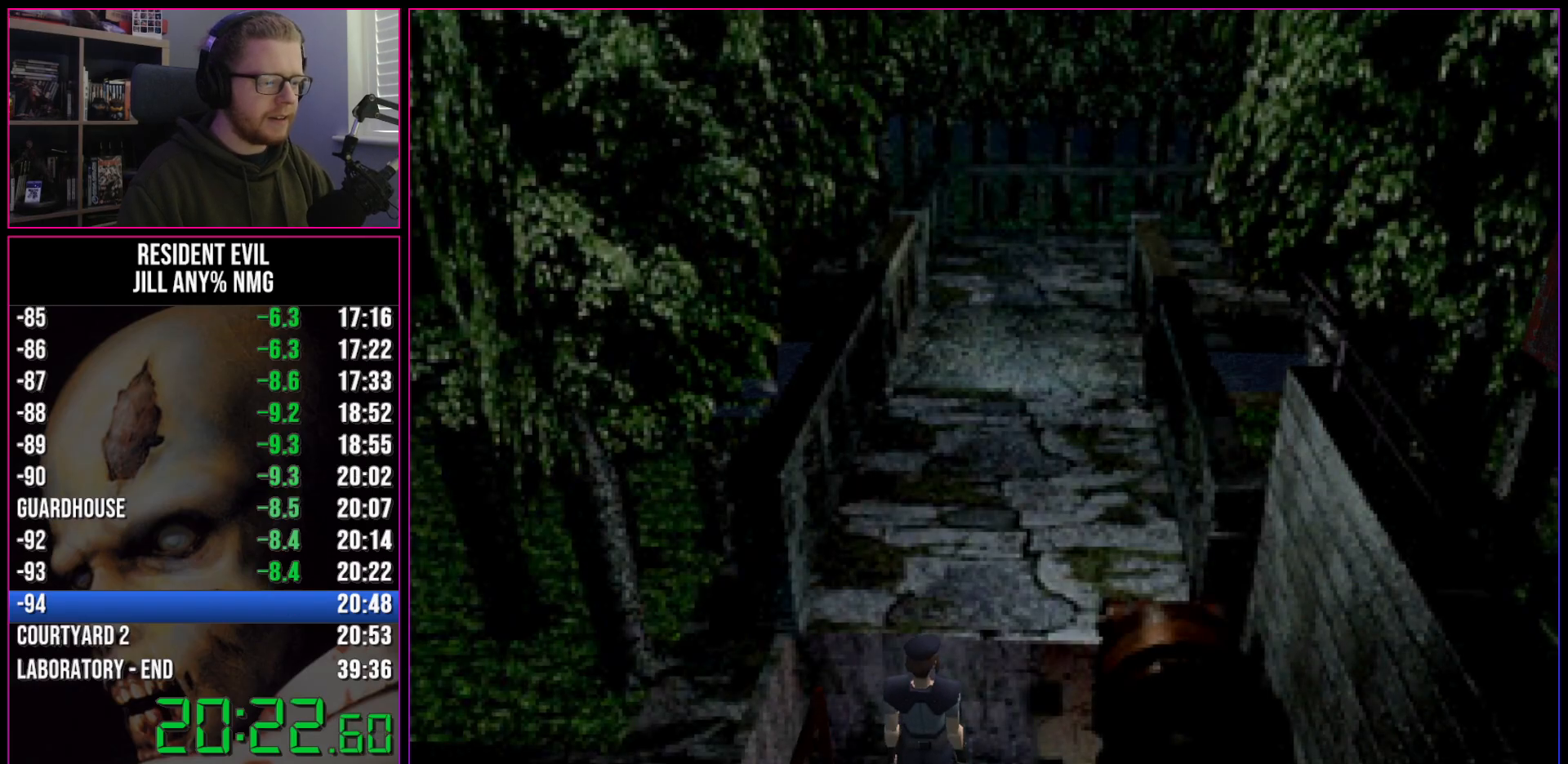
{"keys": ["run", "w"], "events": []}
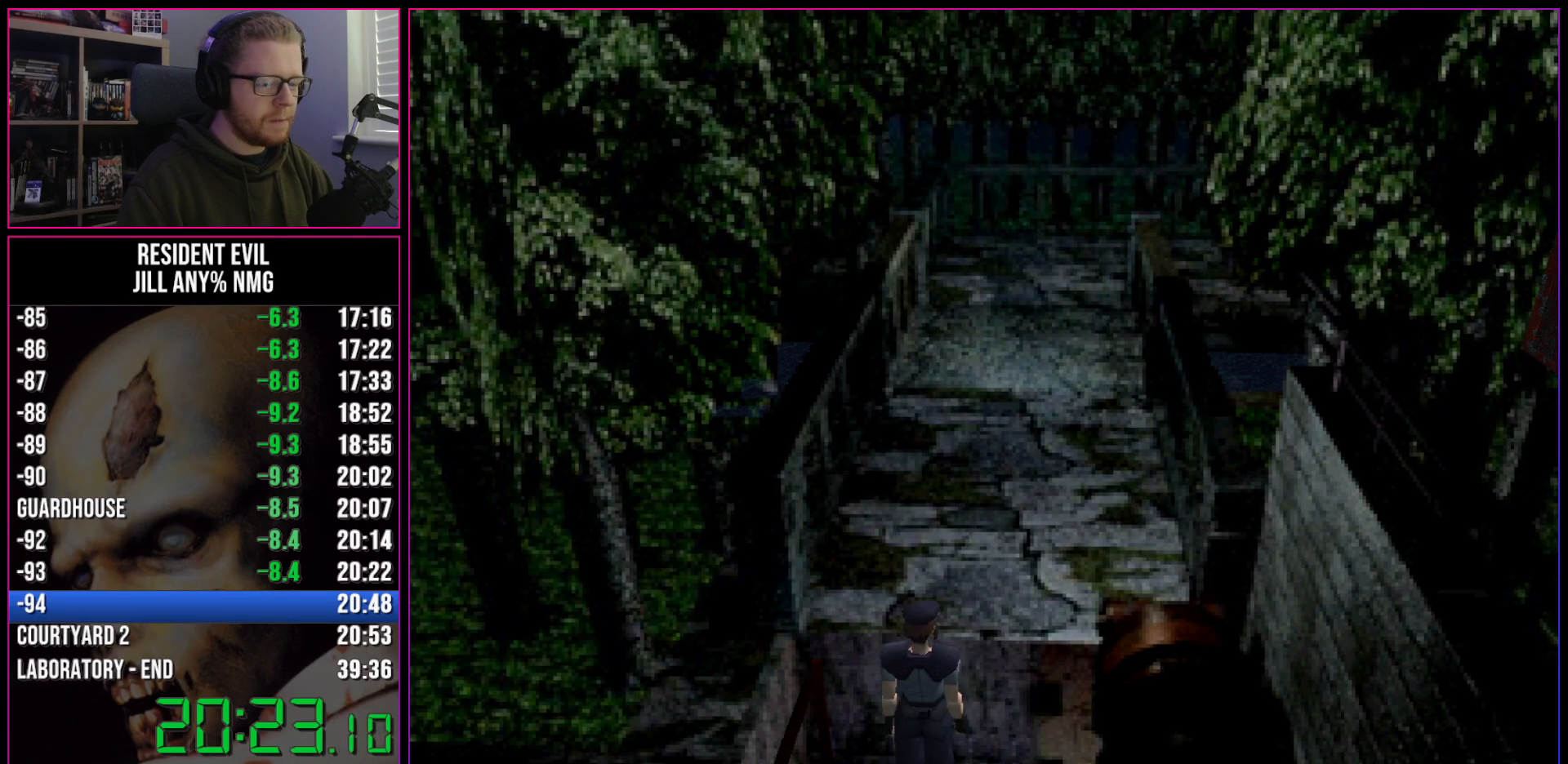
{"keys": ["run", "w"], "events": []}
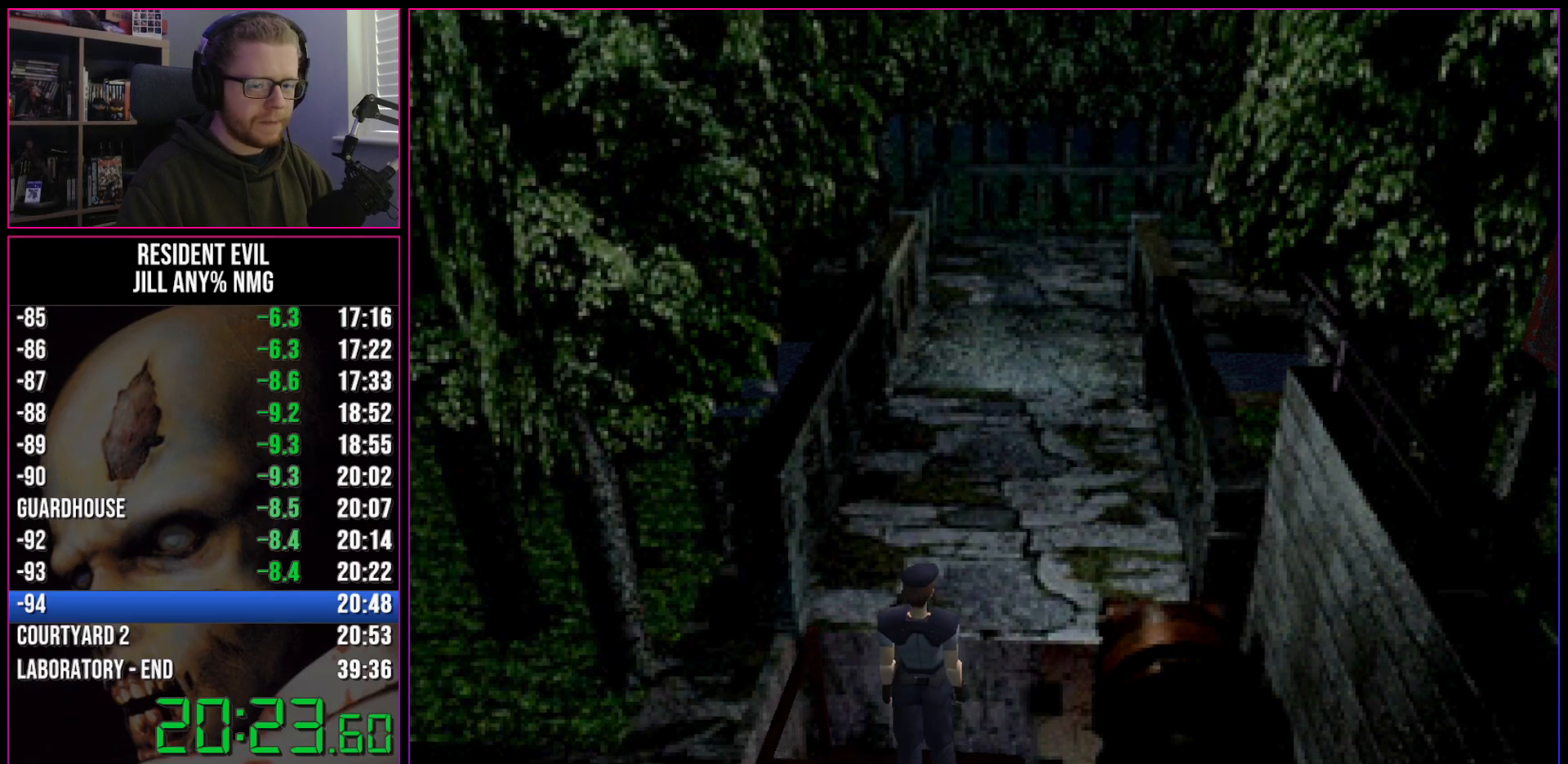
{"keys": ["run", "w"], "events": []}